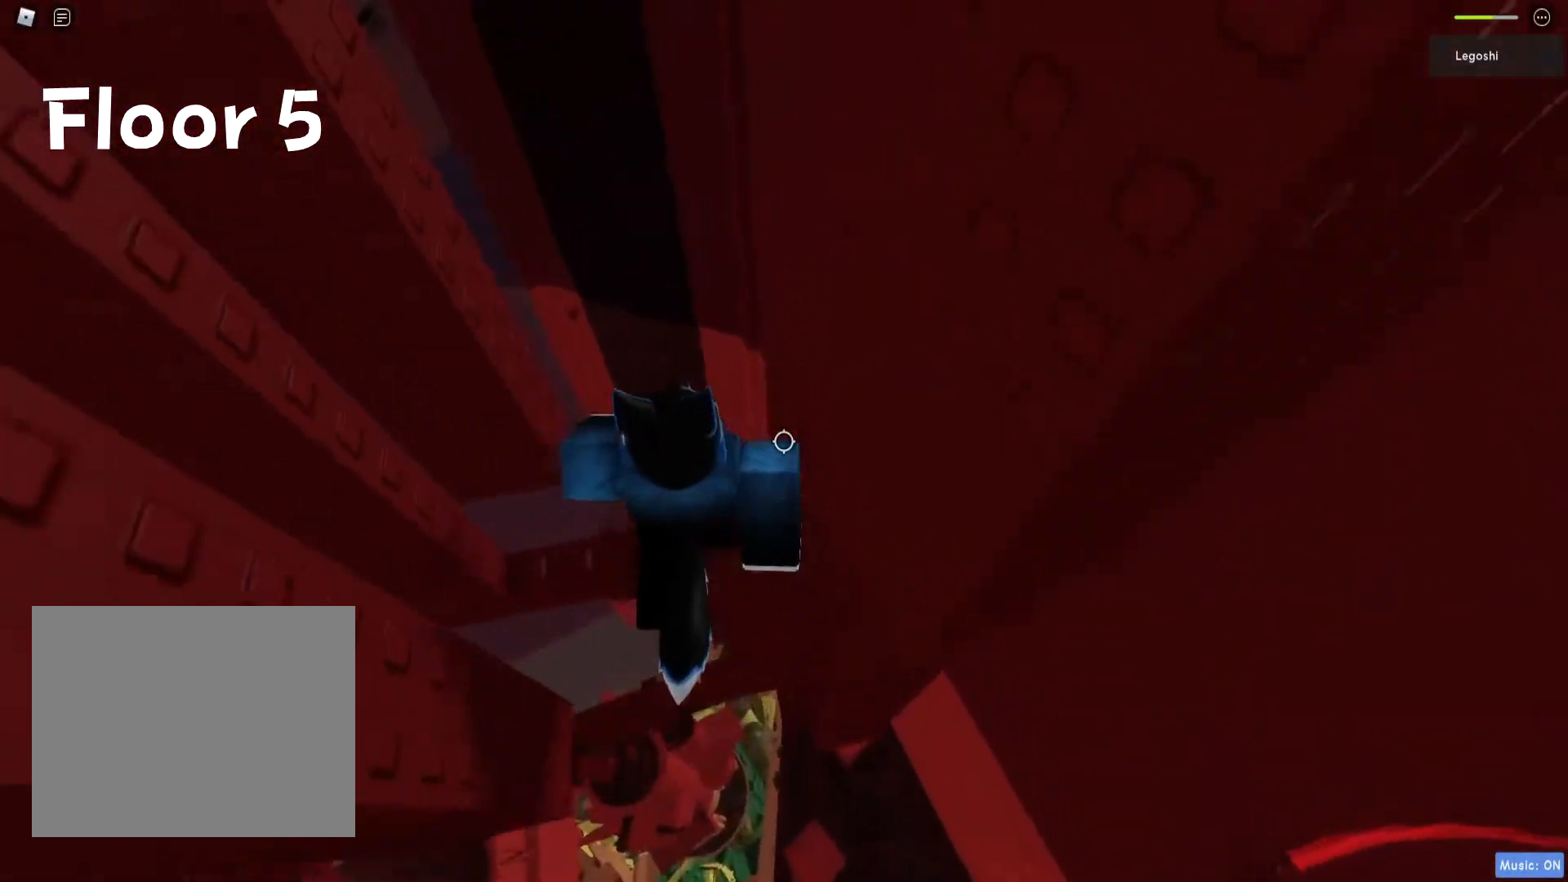
Gameplay with keyboard; each line is a JSON object with the keys held at the frame after it. "events" lists presses ("down") and releases ("up") of "a", "ctrl", "d", "e", "q", "s", "shift", "space" and "w" between this image and that frame as [ms after this image, input, new state], when the widget could be followed in between. No other keys are recorded. Mouse input is not recorded.
{"keys": [], "events": [[67, "d", "up"]]}
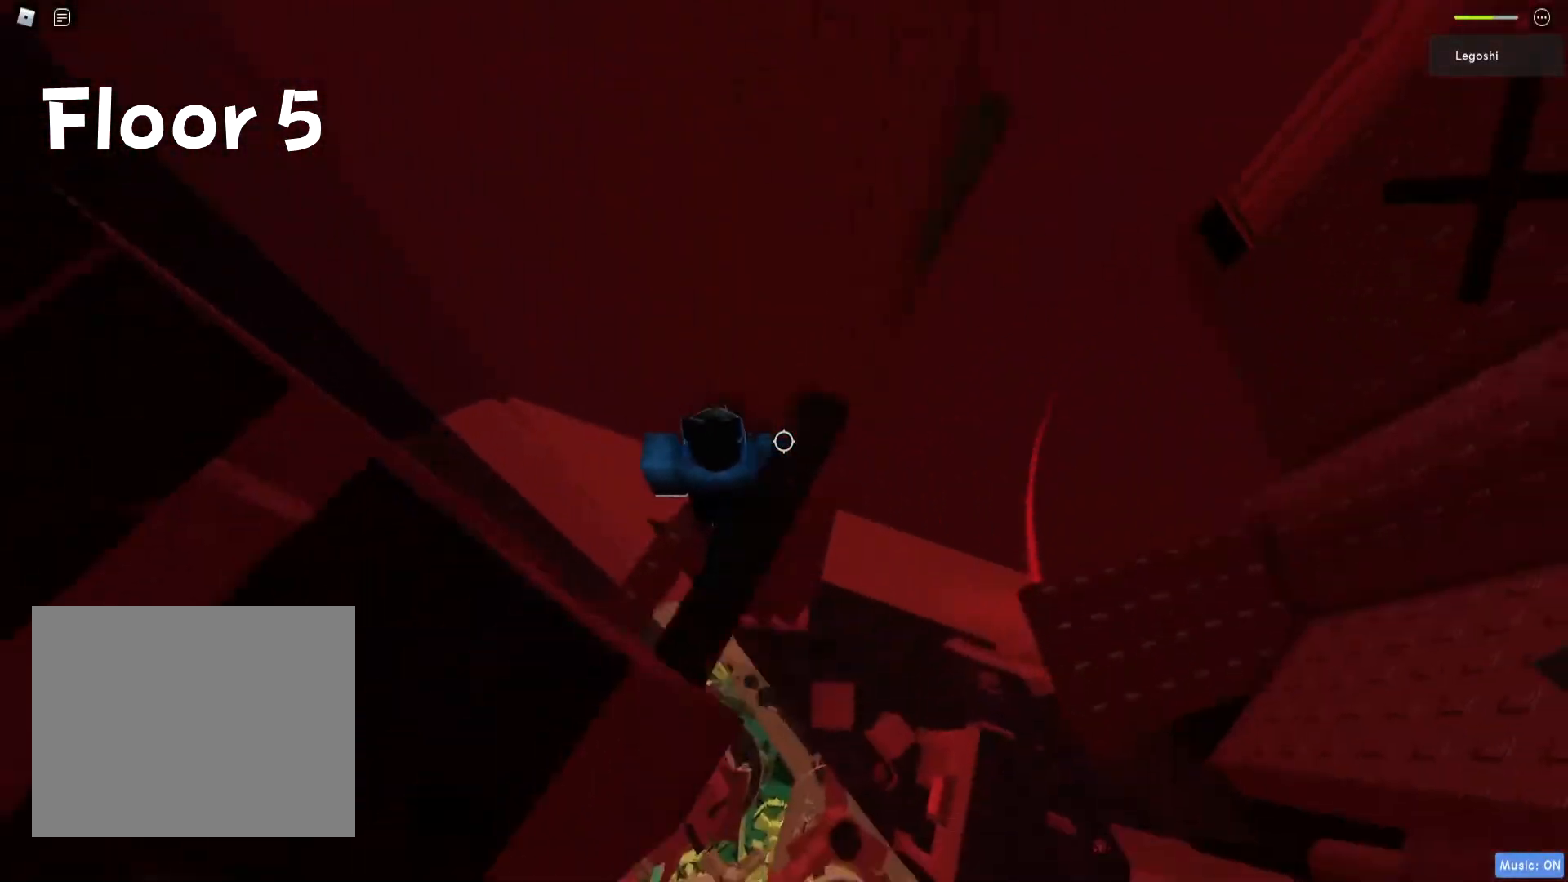
{"keys": [], "events": []}
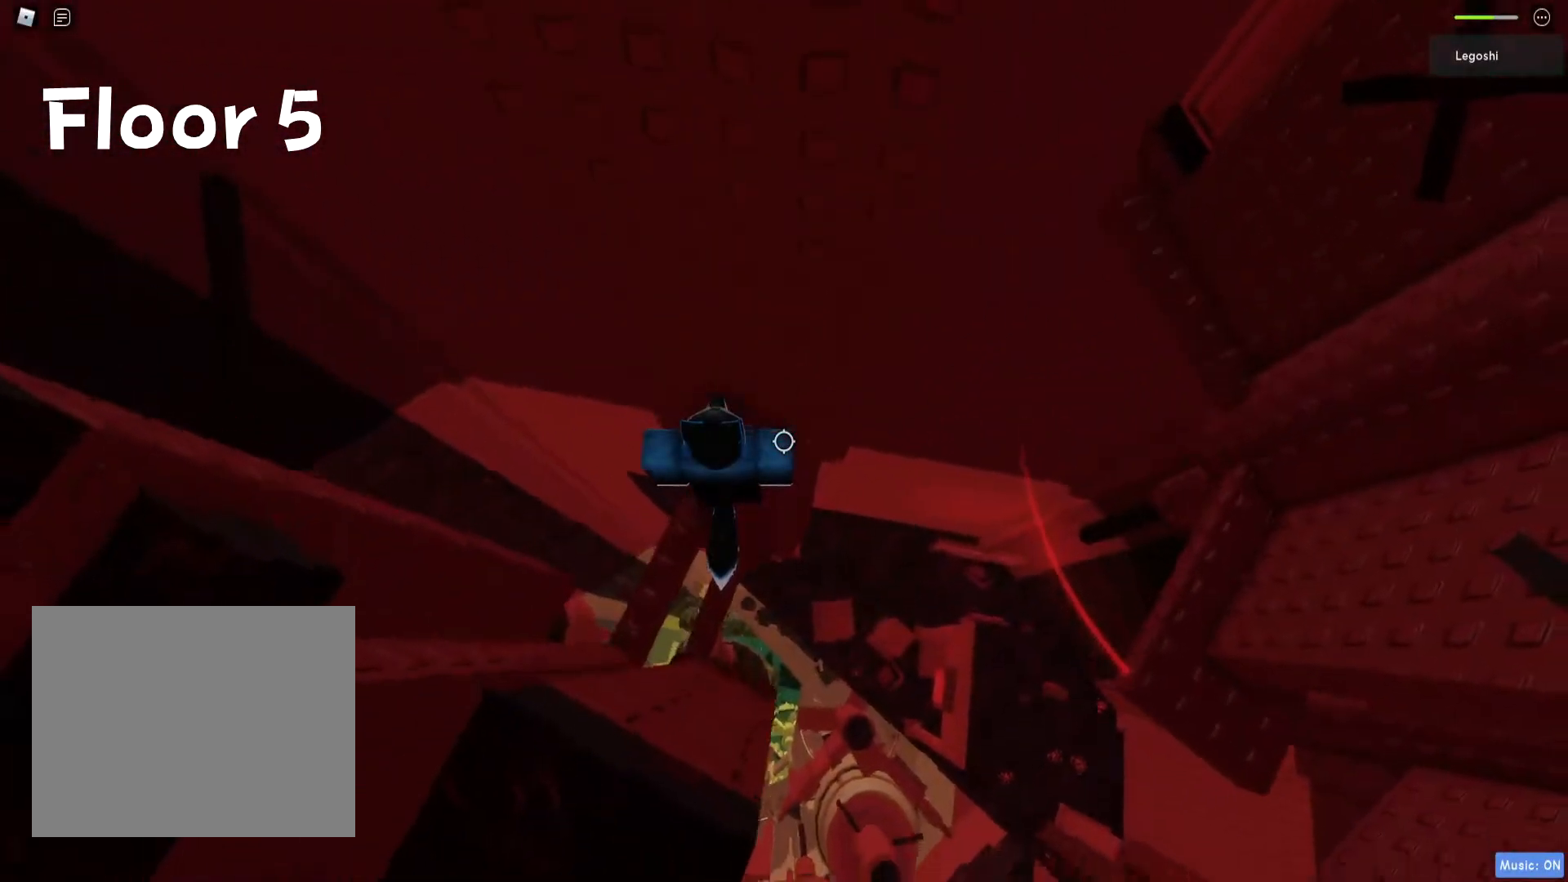
{"keys": ["d"], "events": [[450, "d", "down"]]}
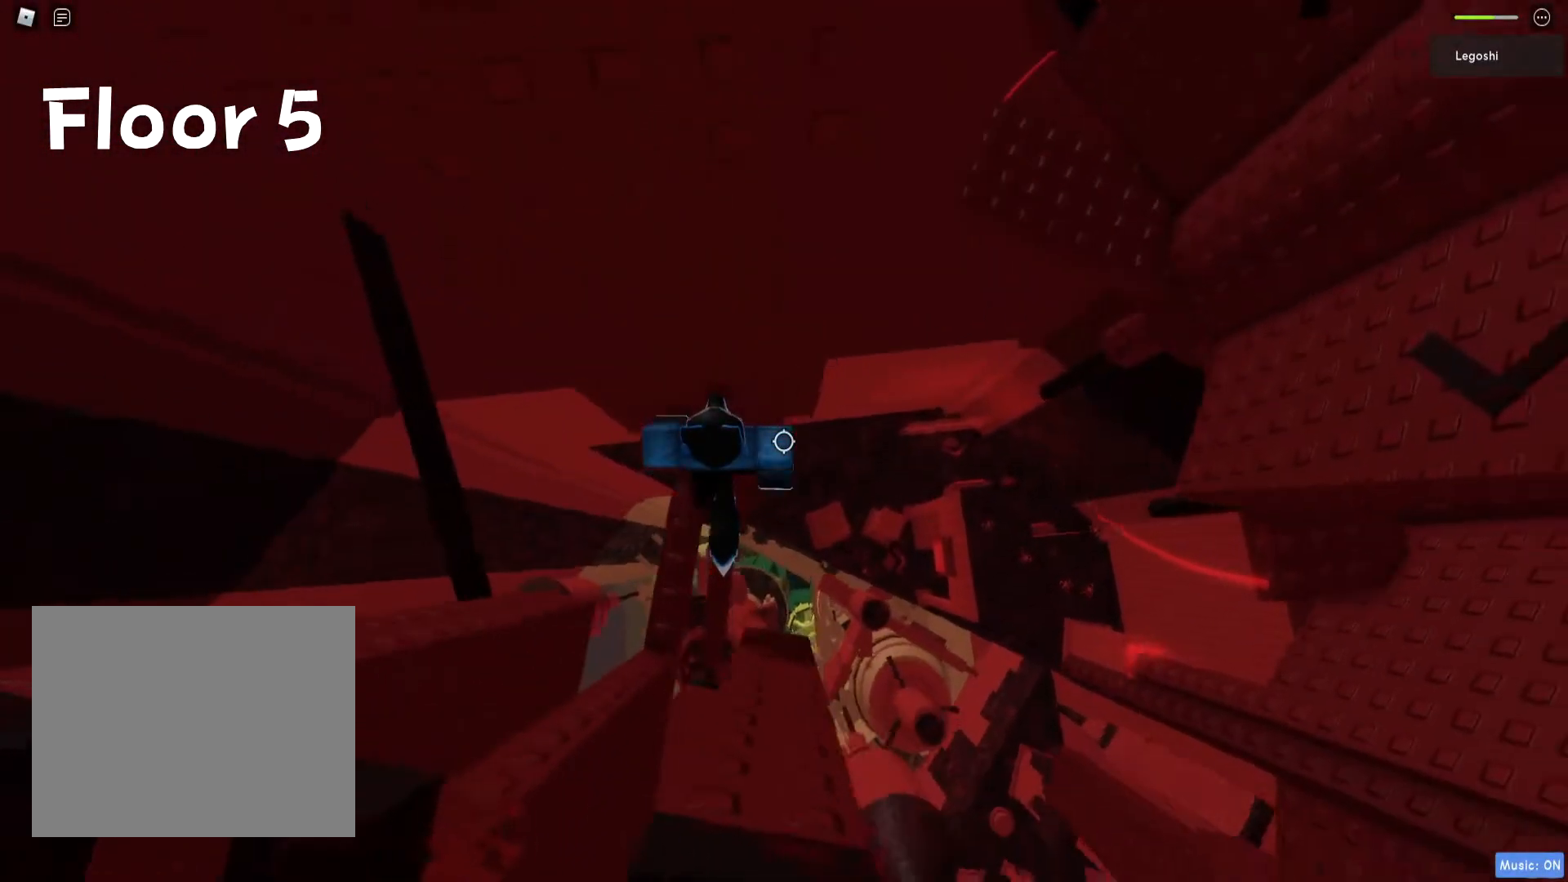
{"keys": ["d"], "events": [[67, "space", "down"], [267, "space", "up"]]}
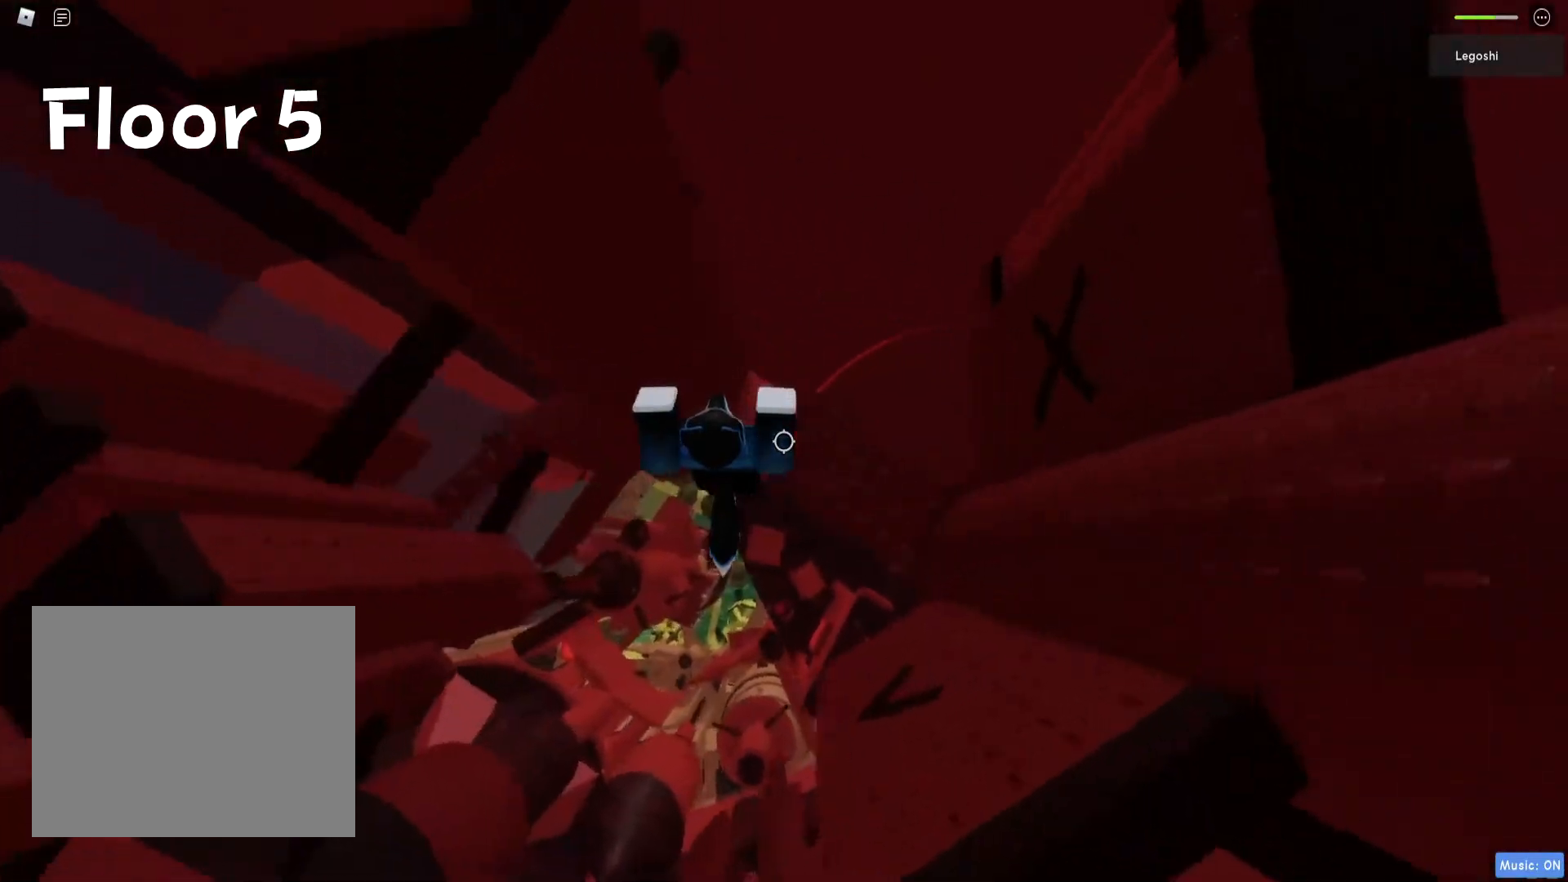
{"keys": [], "events": [[133, "d", "up"]]}
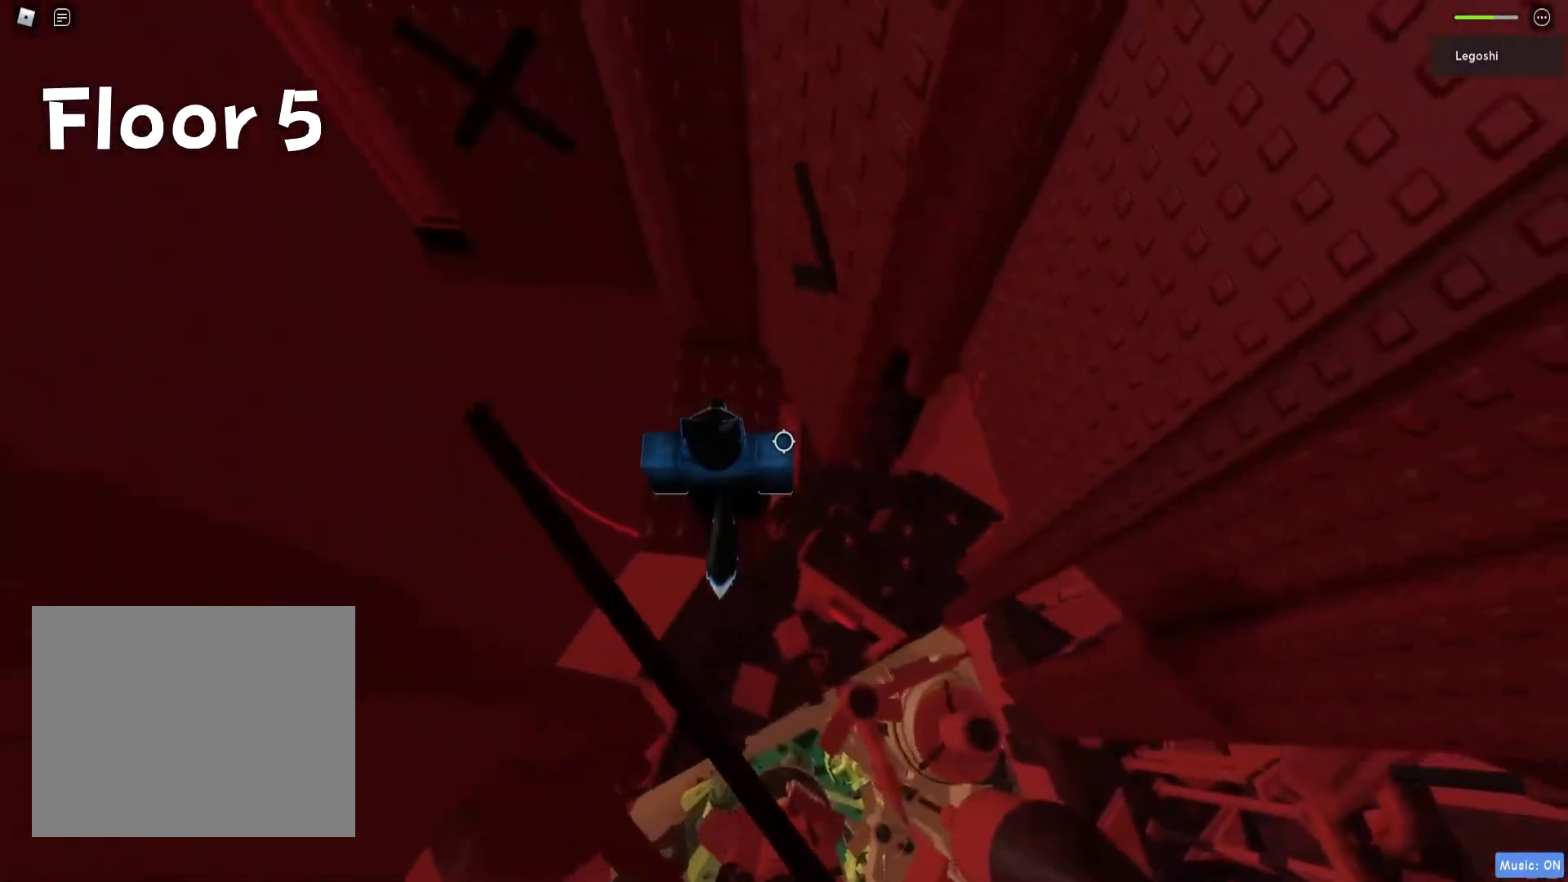
{"keys": [], "events": [[233, "s", "down"], [283, "s", "up"]]}
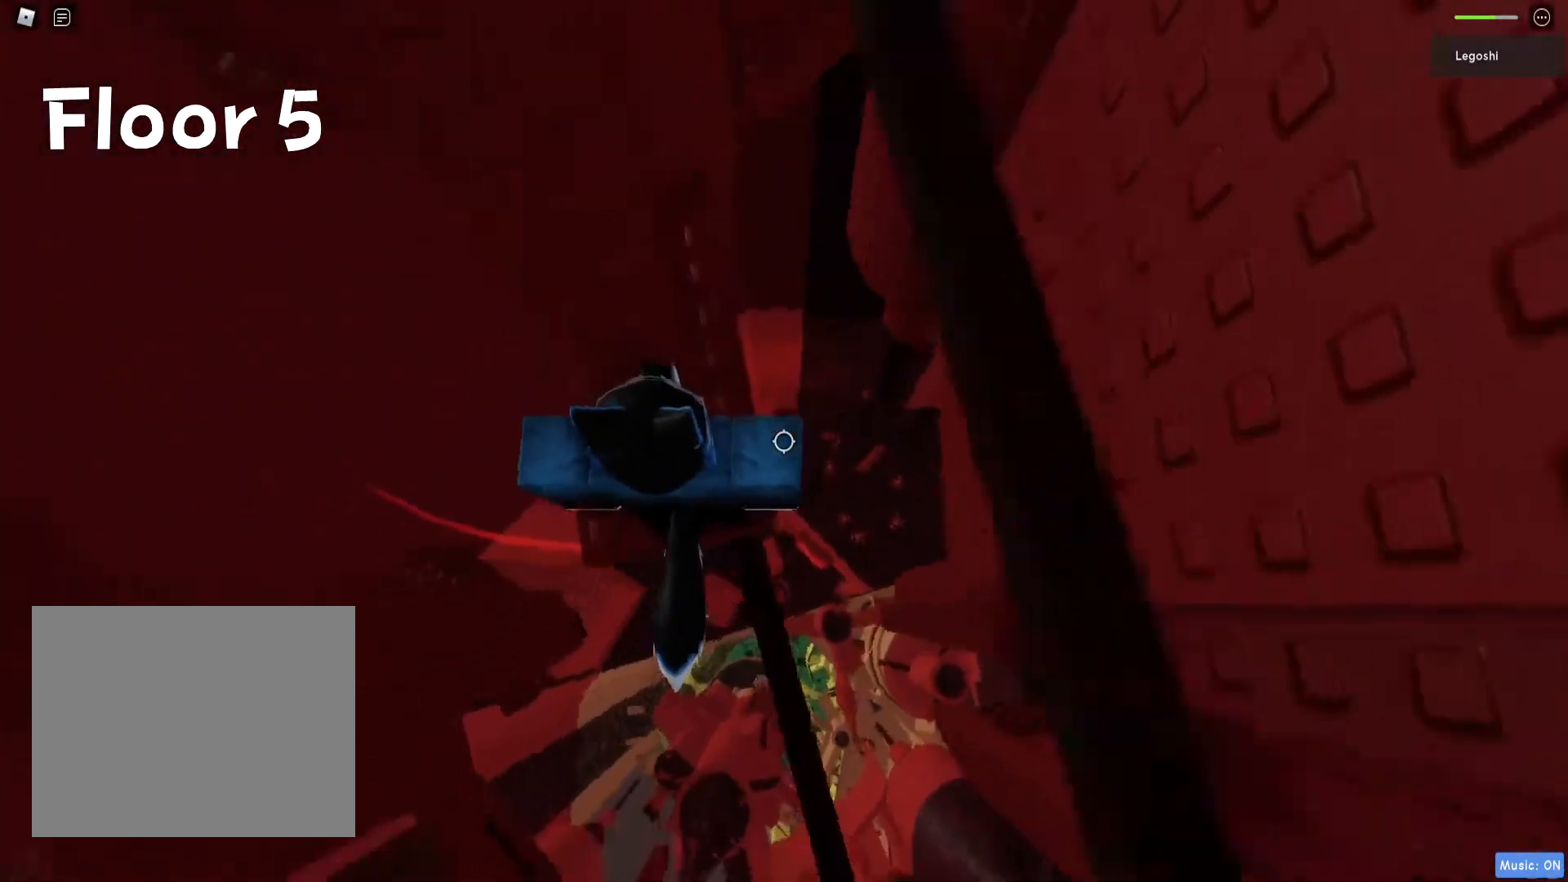
{"keys": [], "events": [[67, "w", "down"], [400, "w", "up"]]}
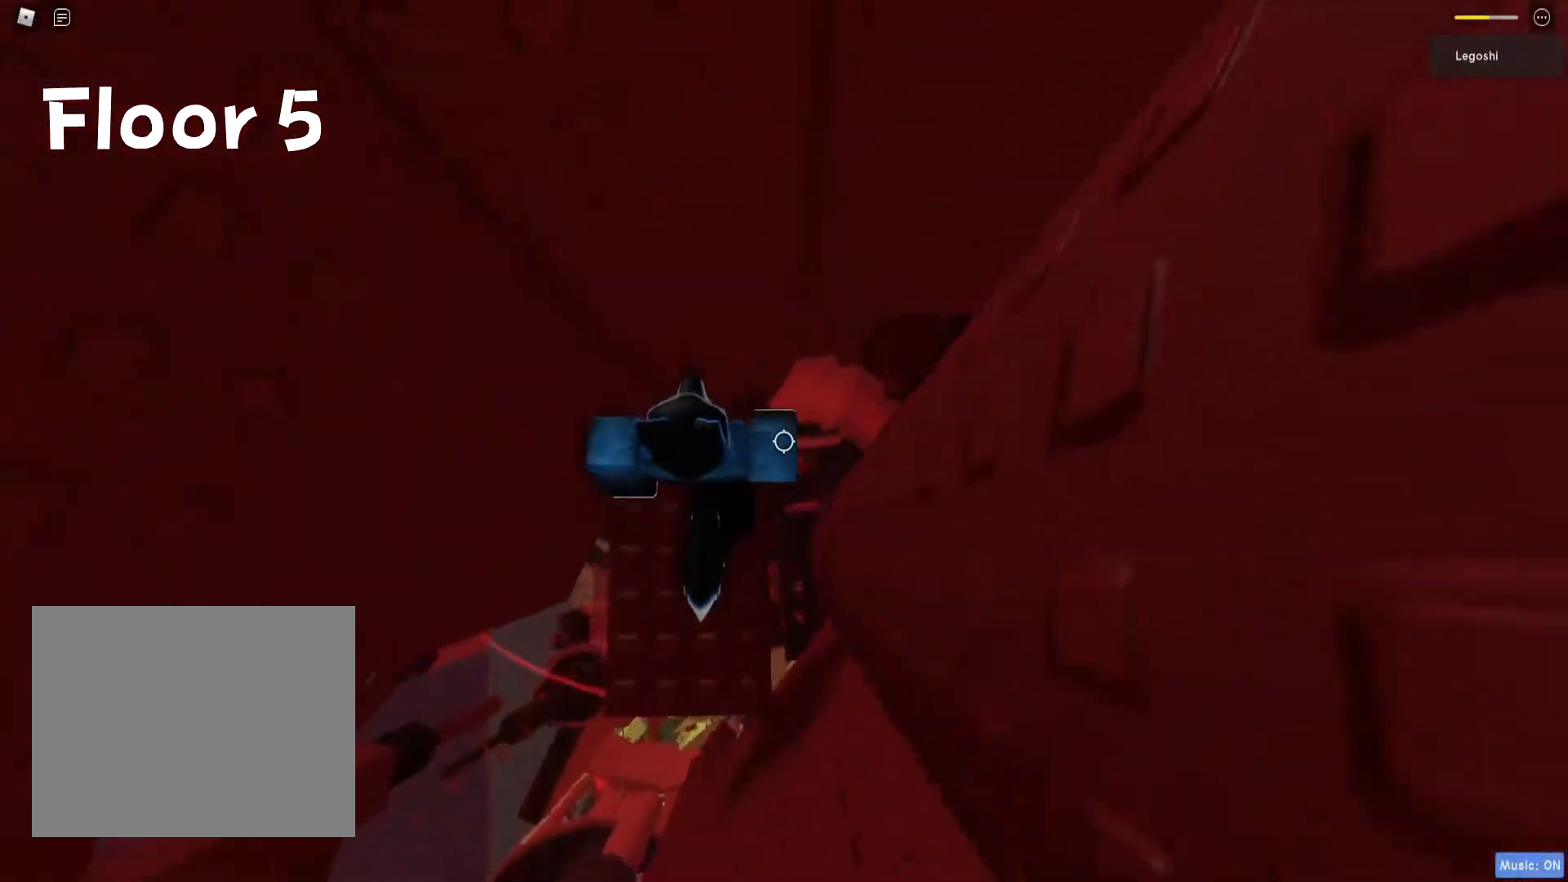
{"keys": [], "events": []}
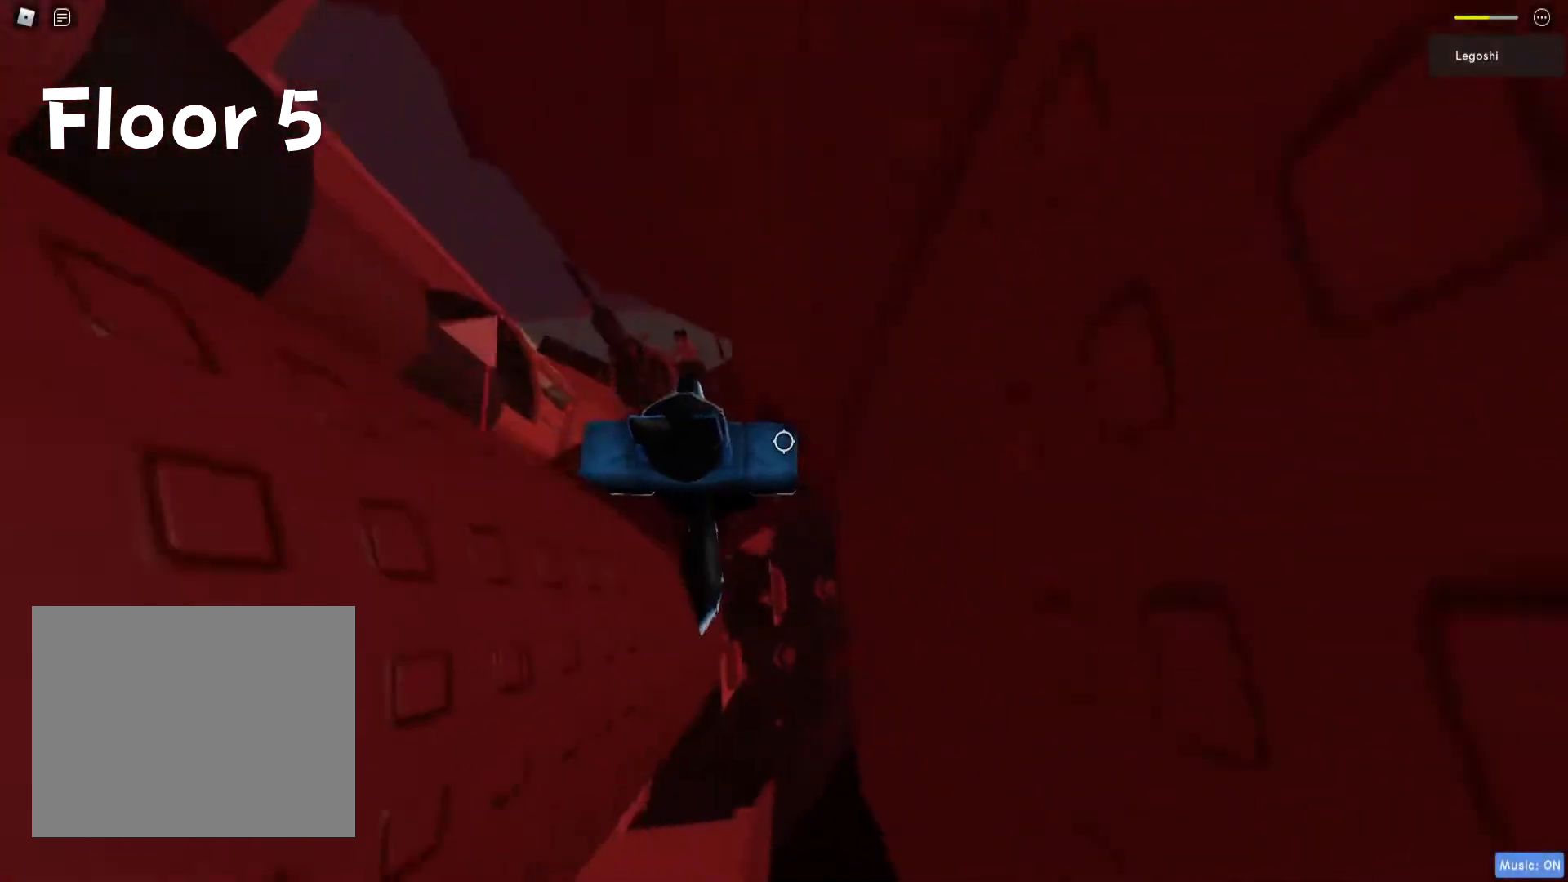
{"keys": ["a"], "events": [[133, "shift", "down"], [233, "shift", "up"], [500, "a", "down"]]}
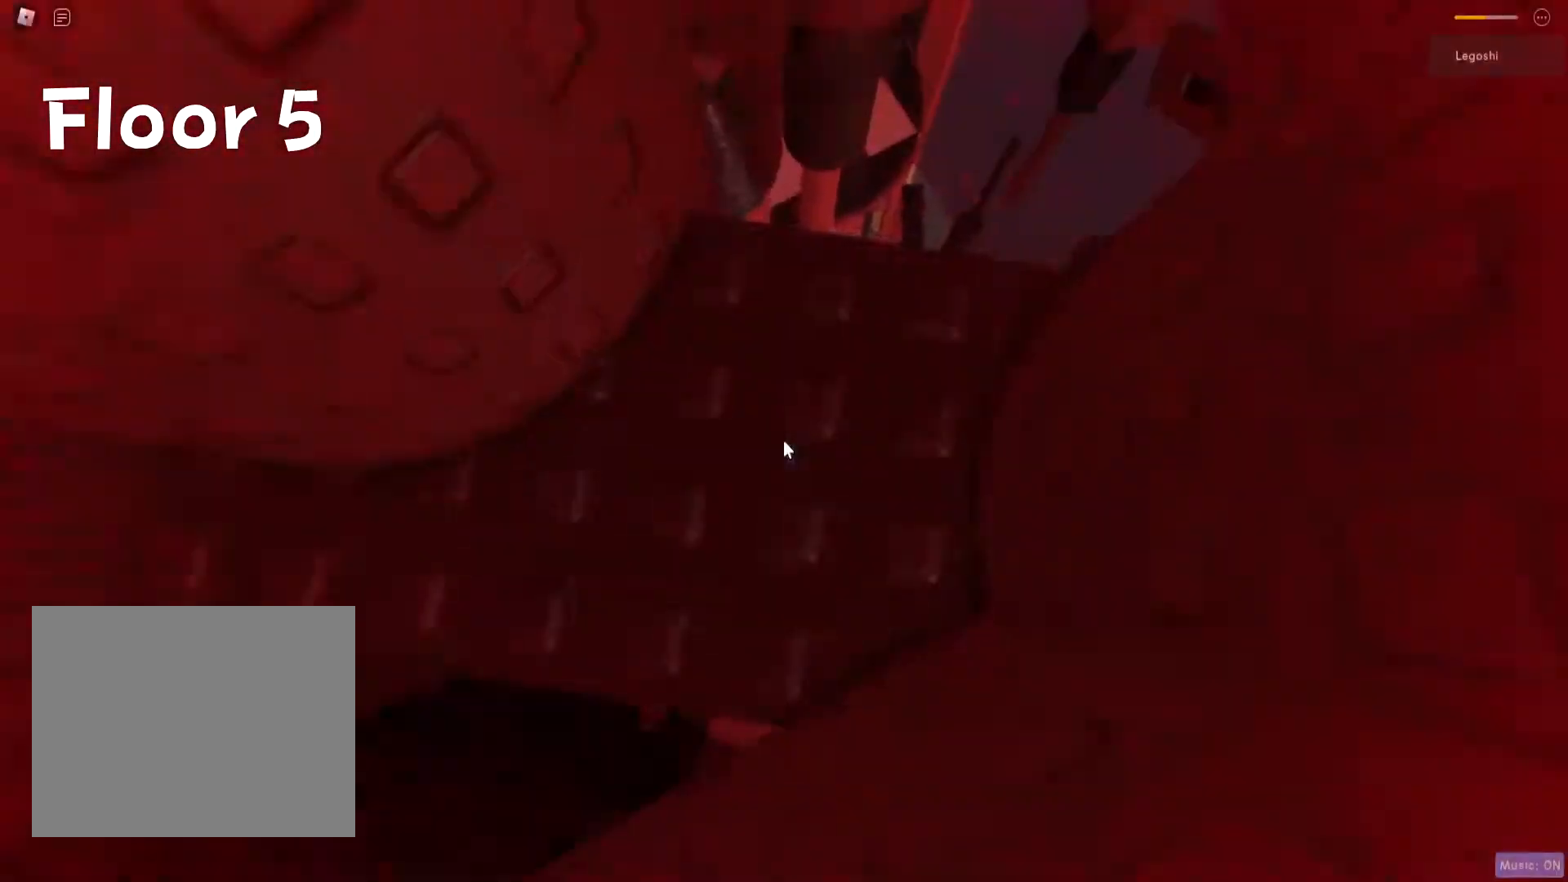
{"keys": ["a"], "events": [[167, "space", "down"], [350, "space", "up"]]}
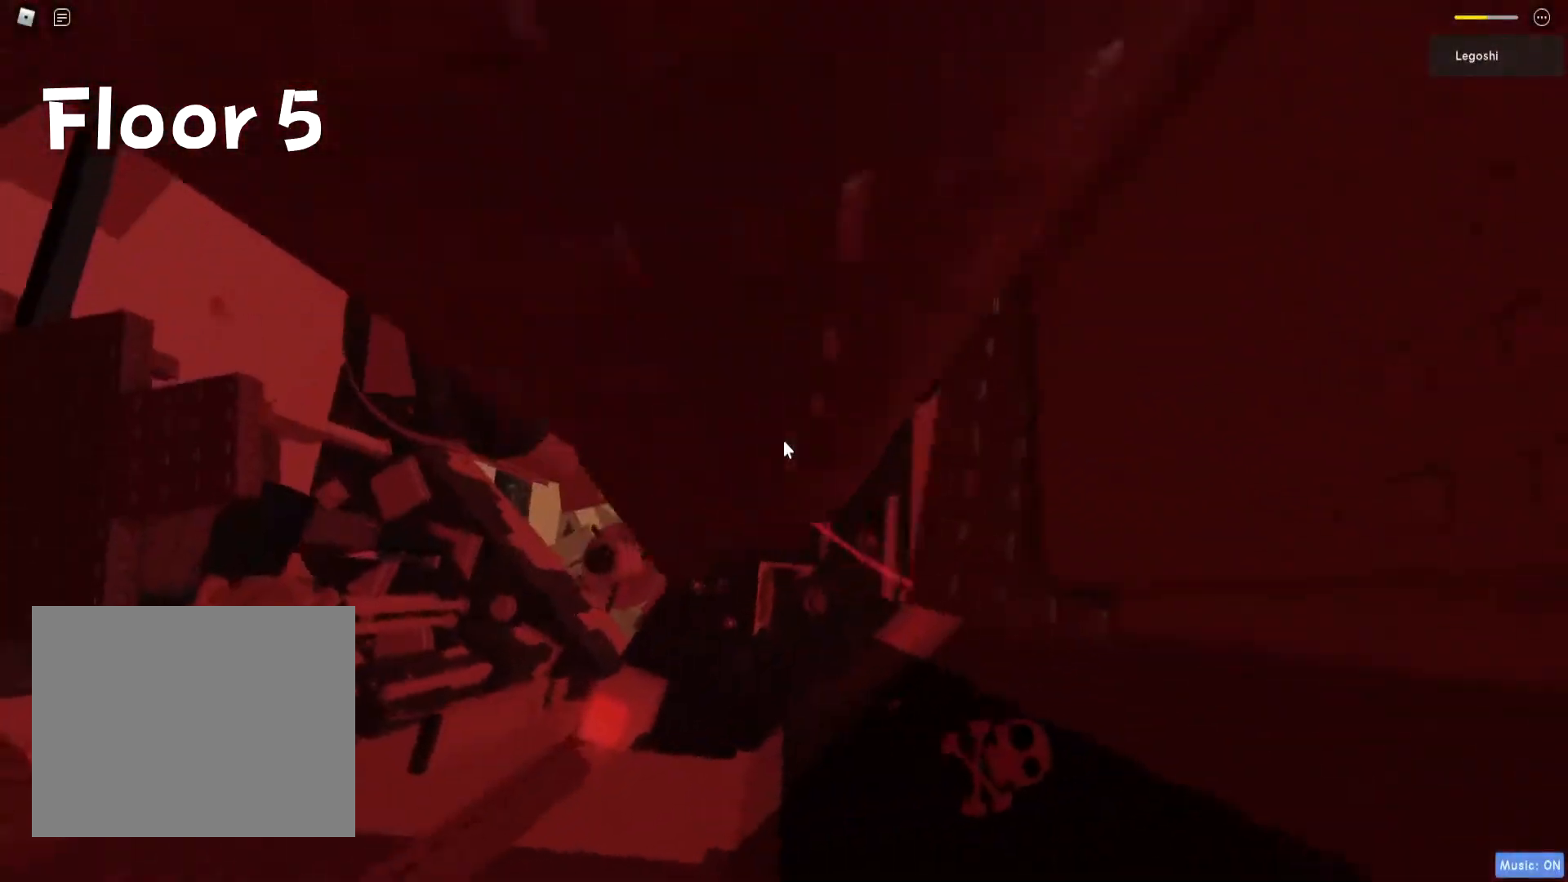
{"keys": ["shift"], "events": [[67, "w", "down"], [167, "a", "up"], [317, "w", "up"], [433, "shift", "down"]]}
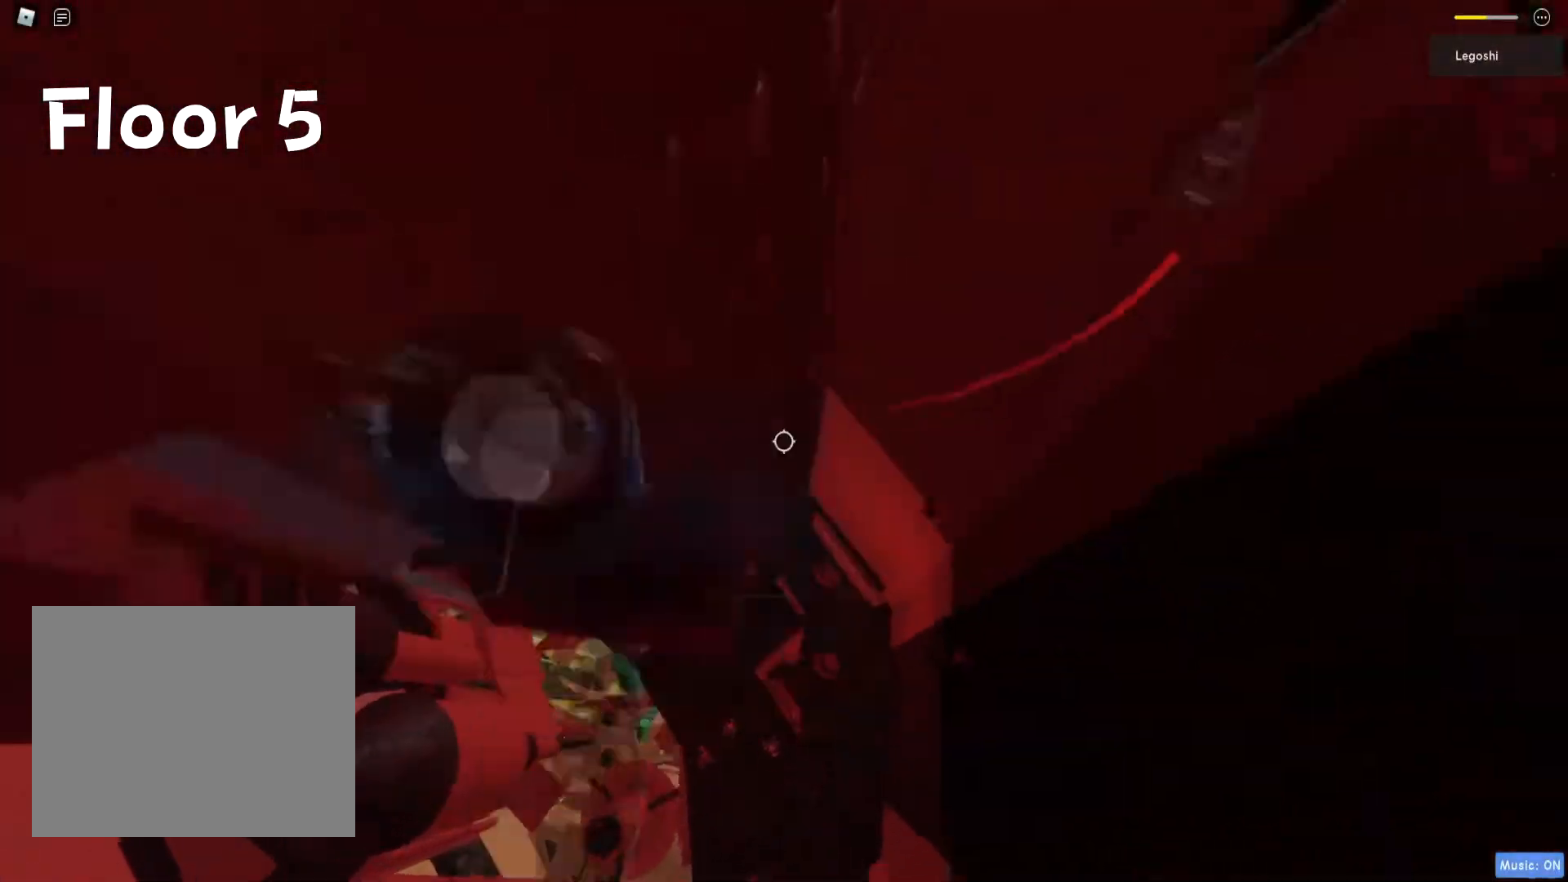
{"keys": [], "events": [[17, "shift", "up"], [183, "a", "down"], [283, "w", "down"], [350, "a", "up"], [383, "w", "up"]]}
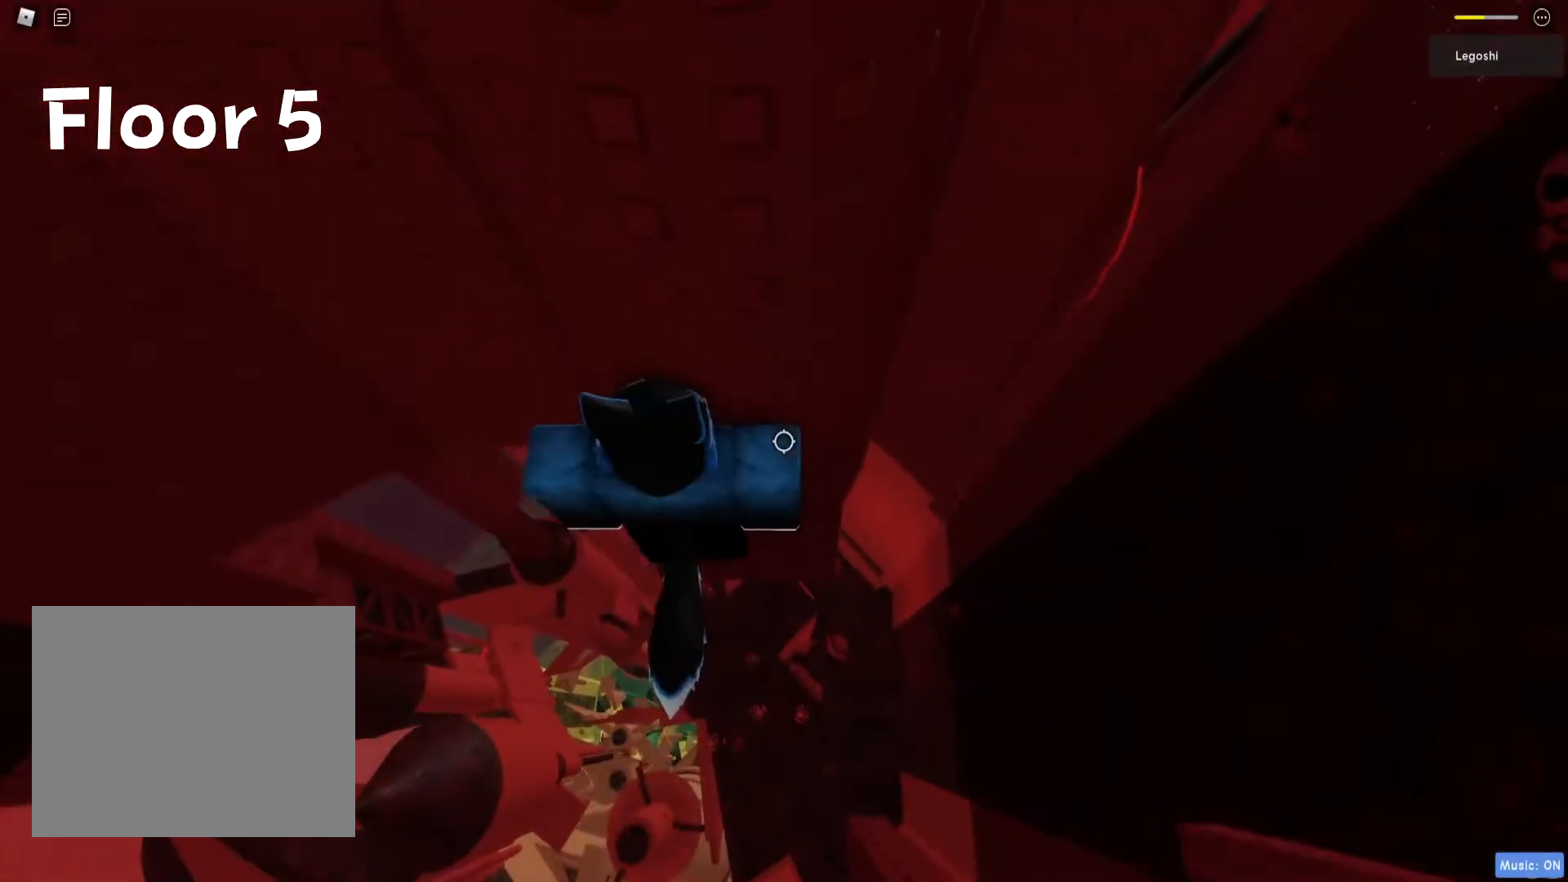
{"keys": ["a"], "events": [[400, "a", "down"]]}
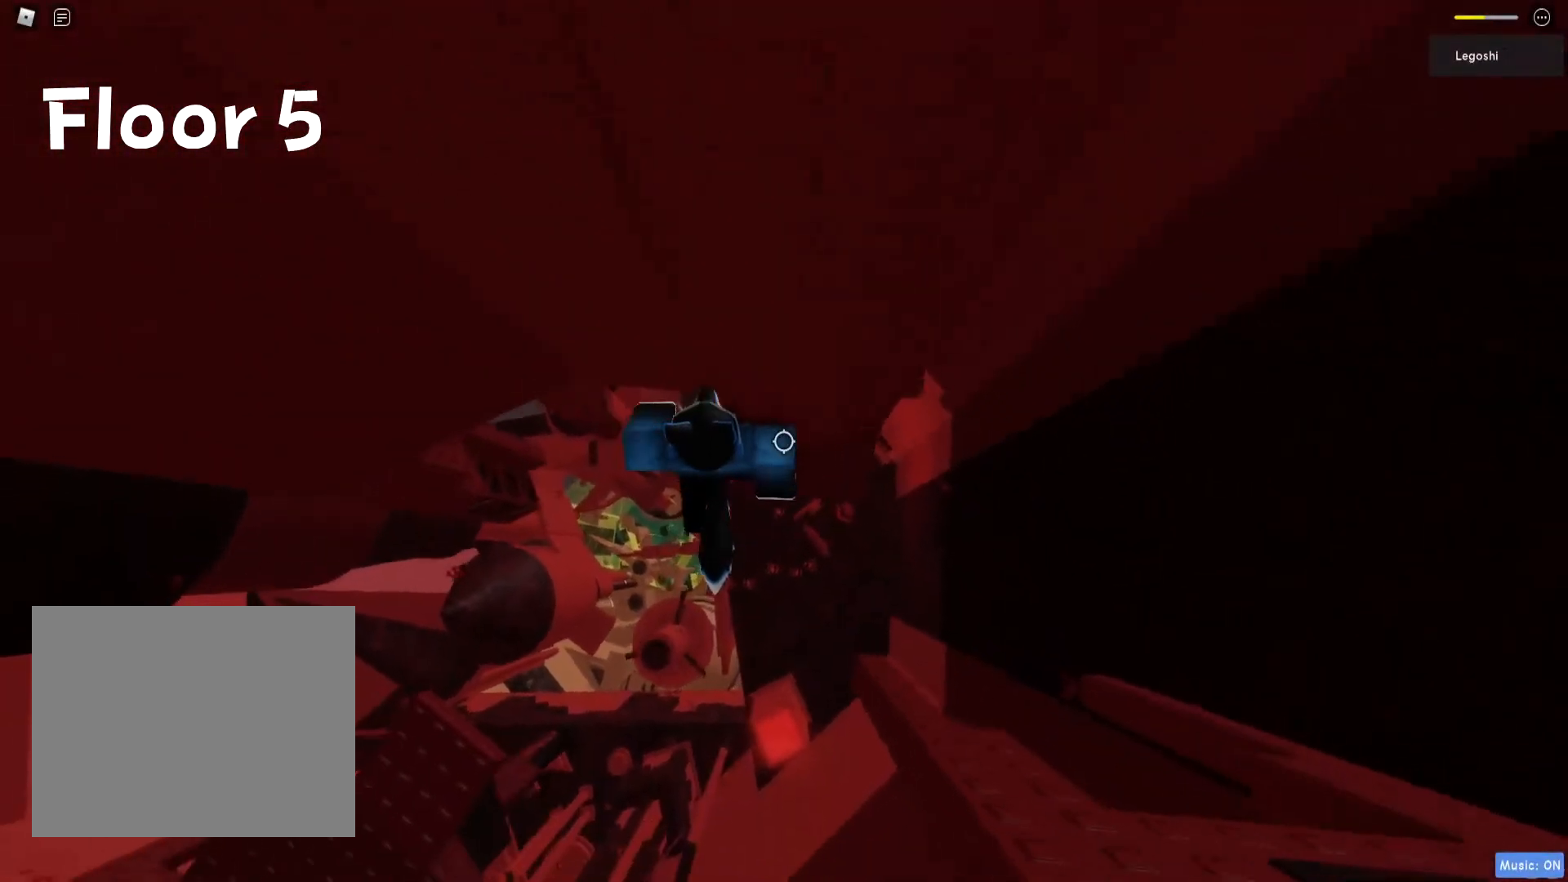
{"keys": ["a"], "events": [[83, "space", "down"], [267, "space", "up"]]}
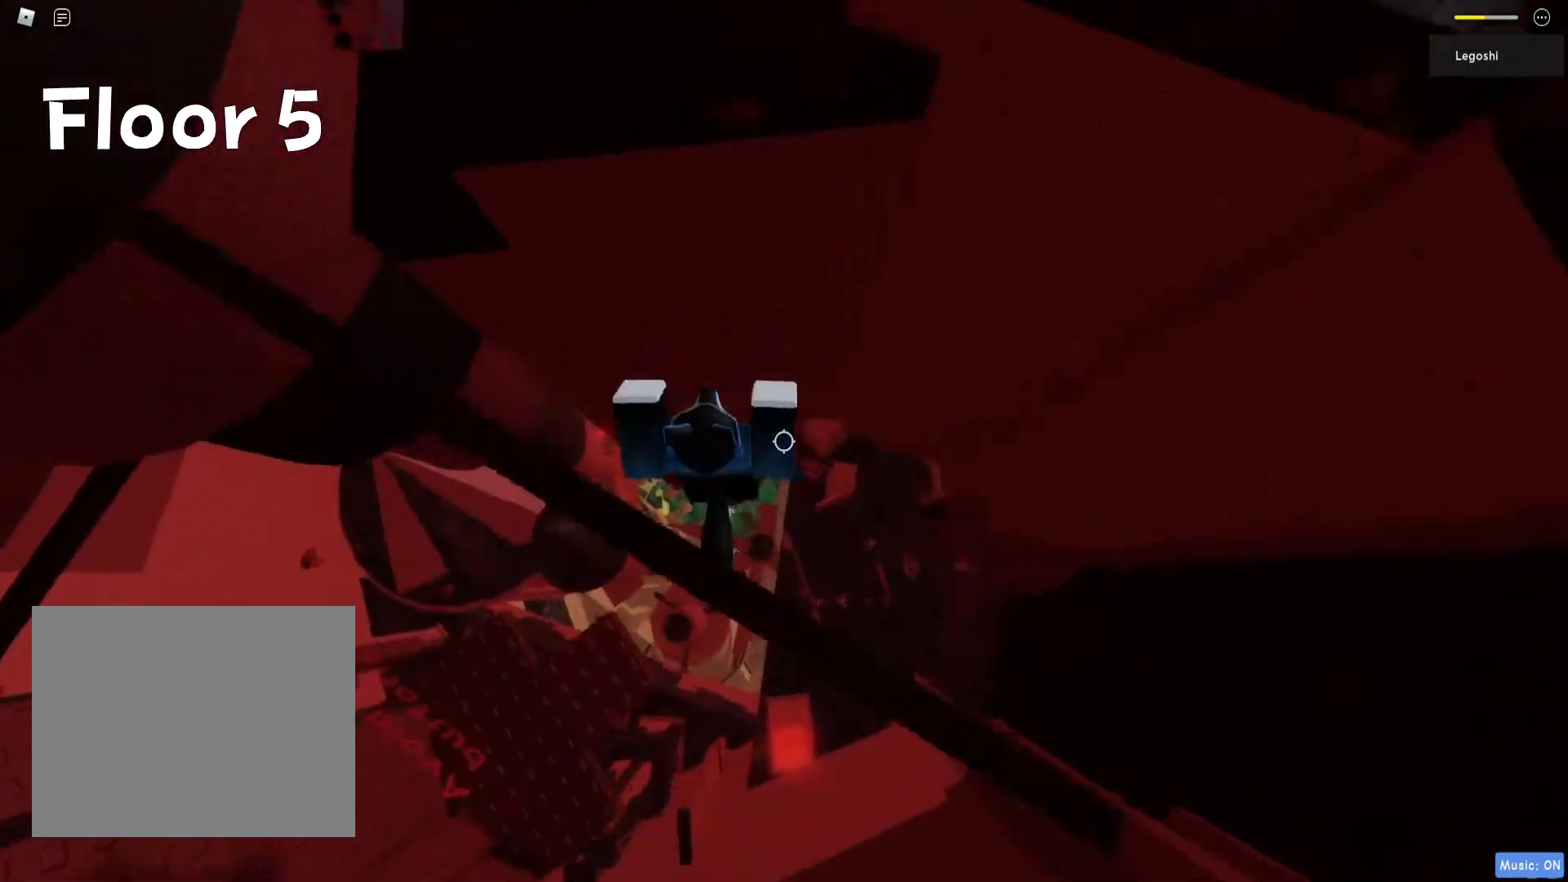
{"keys": ["shift"], "events": [[50, "w", "down"], [200, "a", "up"], [467, "w", "up"], [500, "shift", "down"]]}
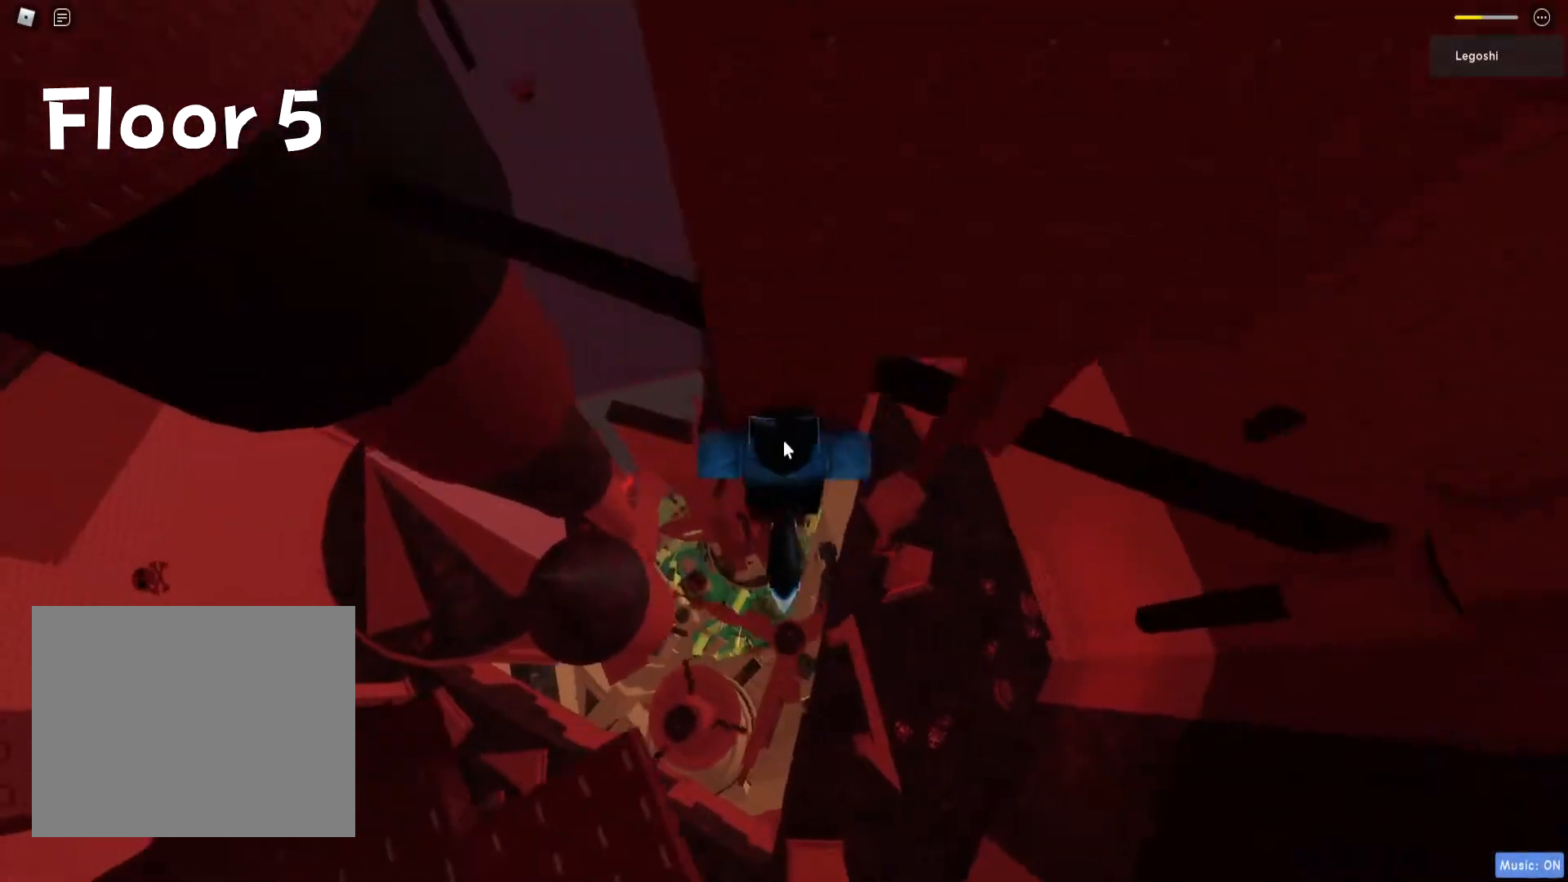
{"keys": ["a", "shift", "space"], "events": [[100, "shift", "up"], [317, "a", "down"], [350, "shift", "down"], [400, "space", "down"]]}
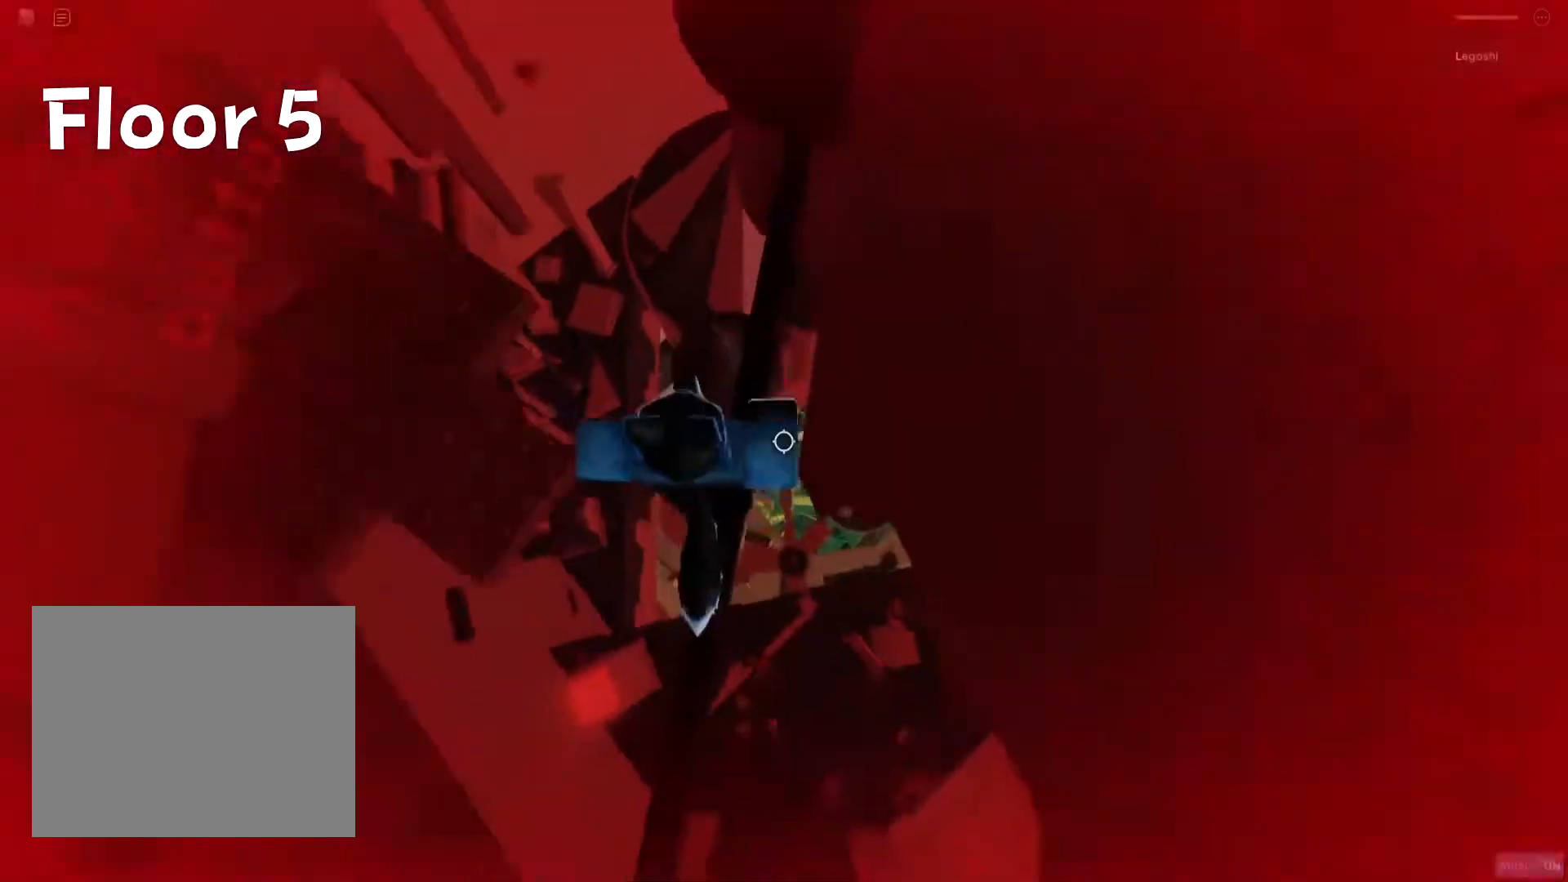
{"keys": ["w"], "events": [[17, "shift", "up"], [67, "space", "up"], [300, "w", "down"], [500, "a", "up"]]}
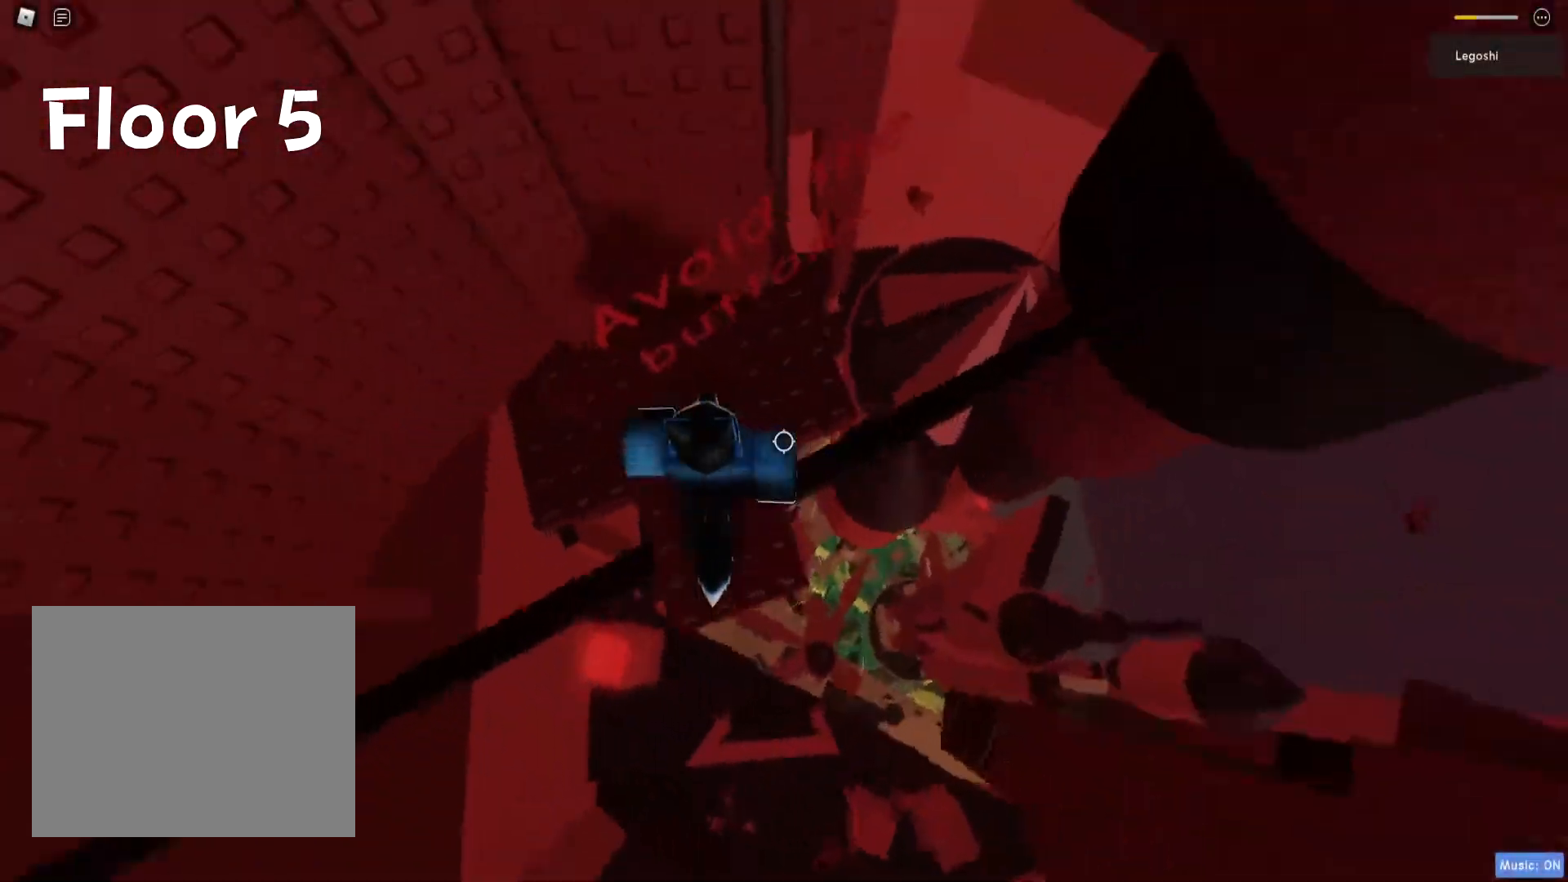
{"keys": [], "events": [[50, "w", "up"], [250, "w", "down"], [300, "w", "up"]]}
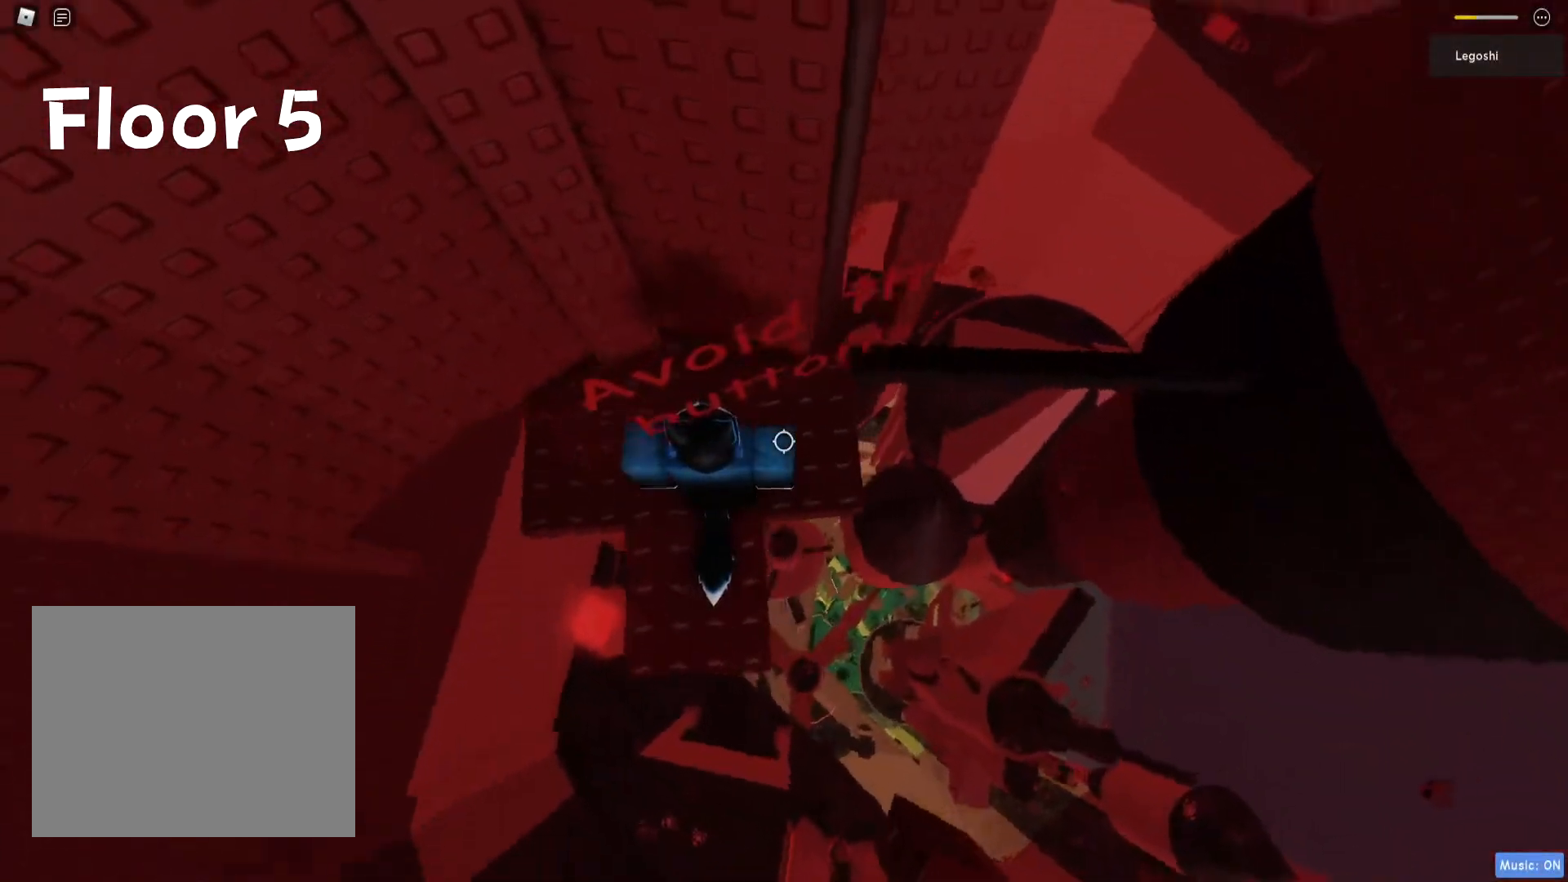
{"keys": [], "events": [[283, "d", "down"], [467, "d", "up"]]}
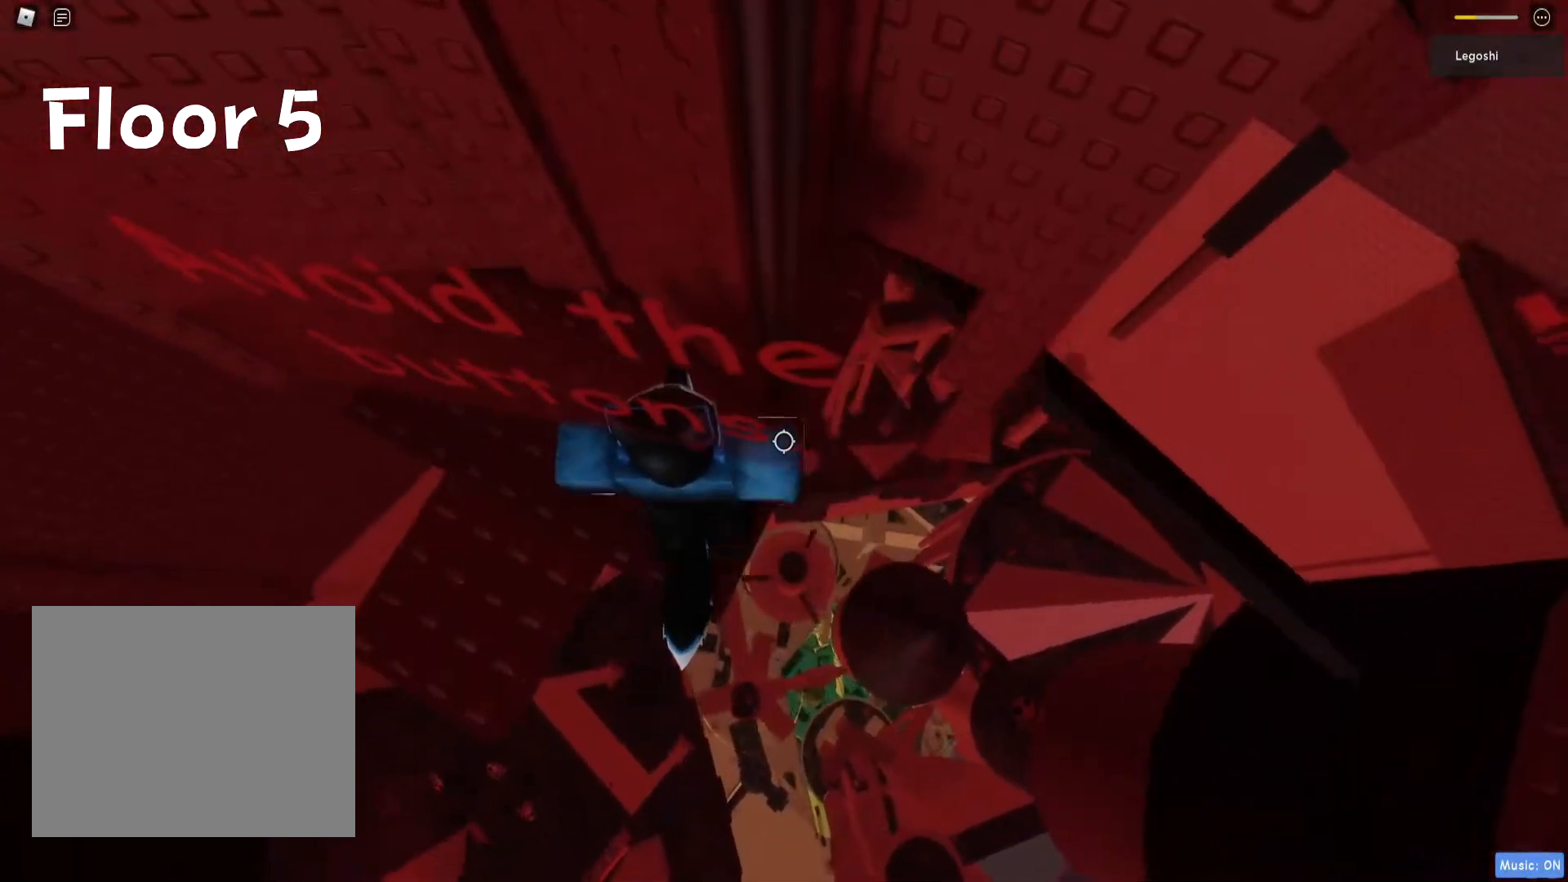
{"keys": ["d"], "events": [[433, "d", "down"]]}
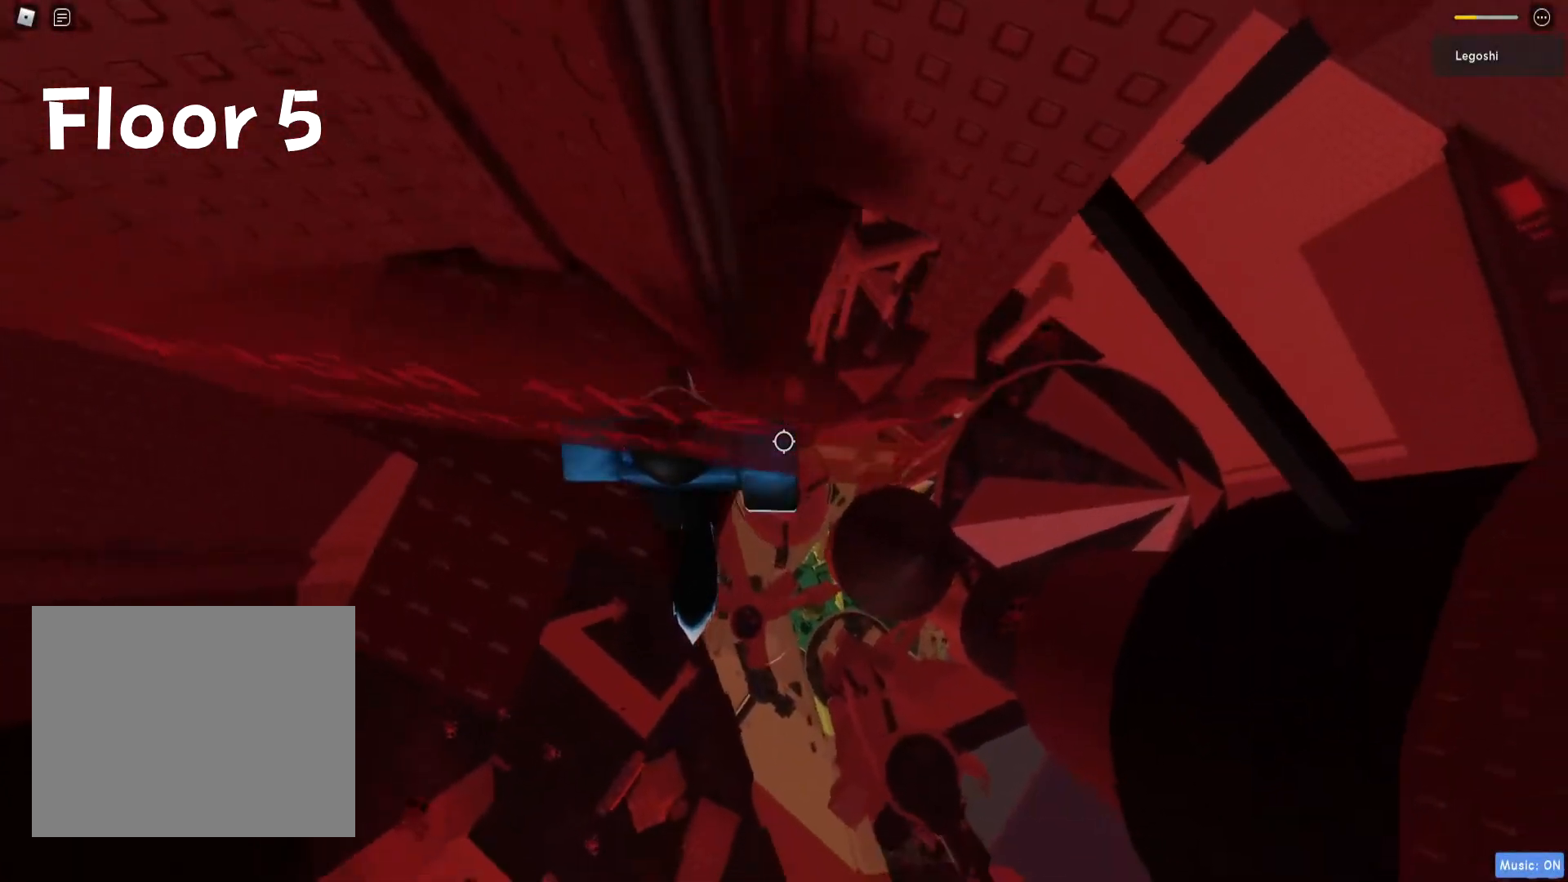
{"keys": ["d"], "events": [[83, "space", "down"], [217, "space", "up"]]}
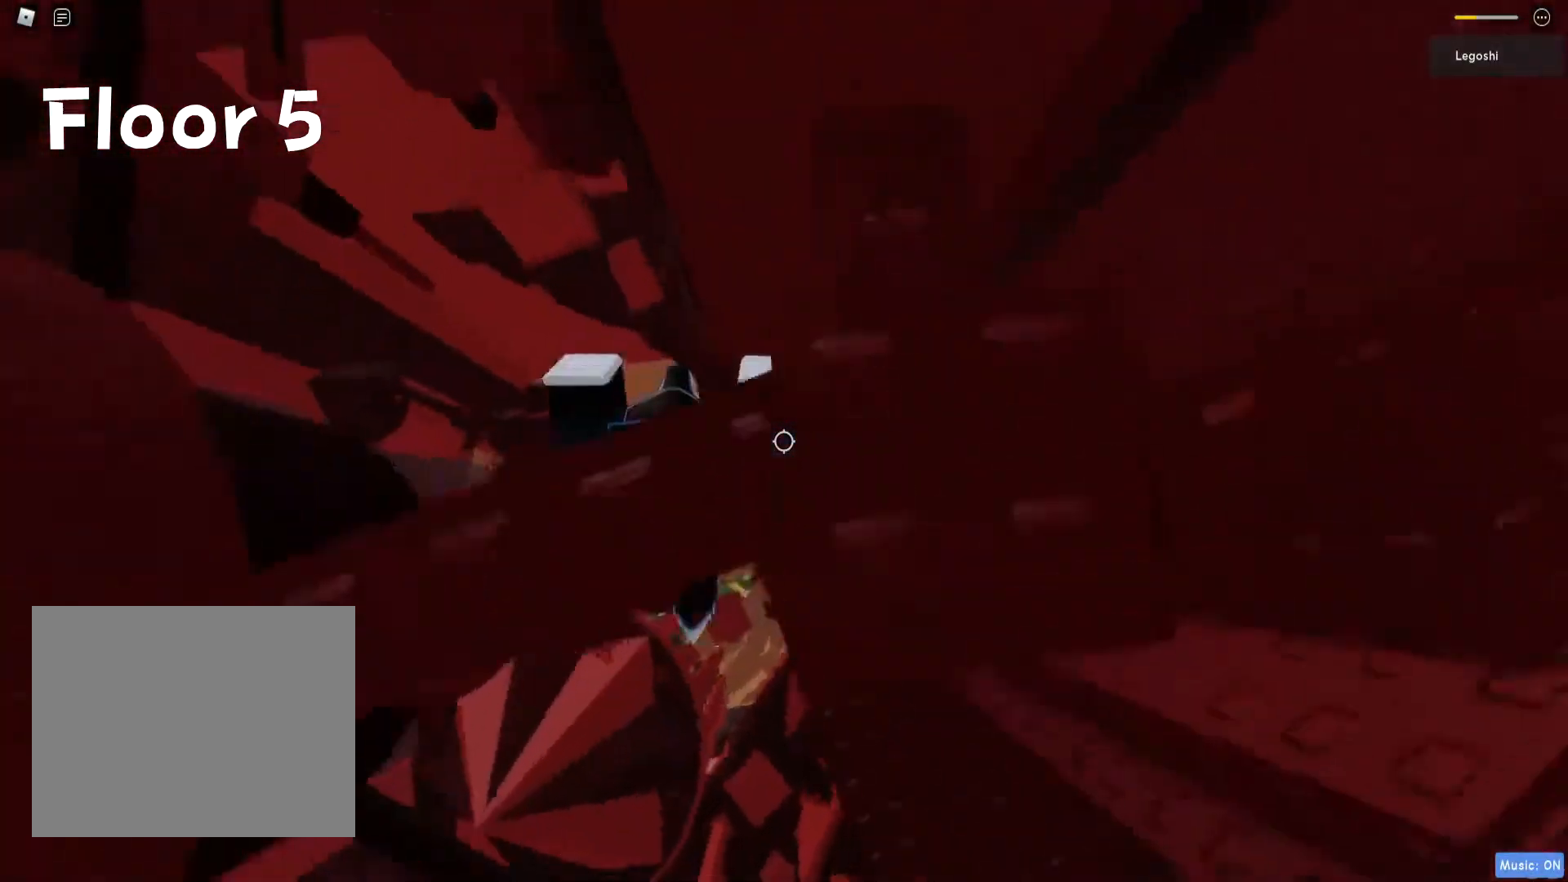
{"keys": [], "events": [[67, "d", "up"], [183, "shift", "down"], [233, "shift", "up"]]}
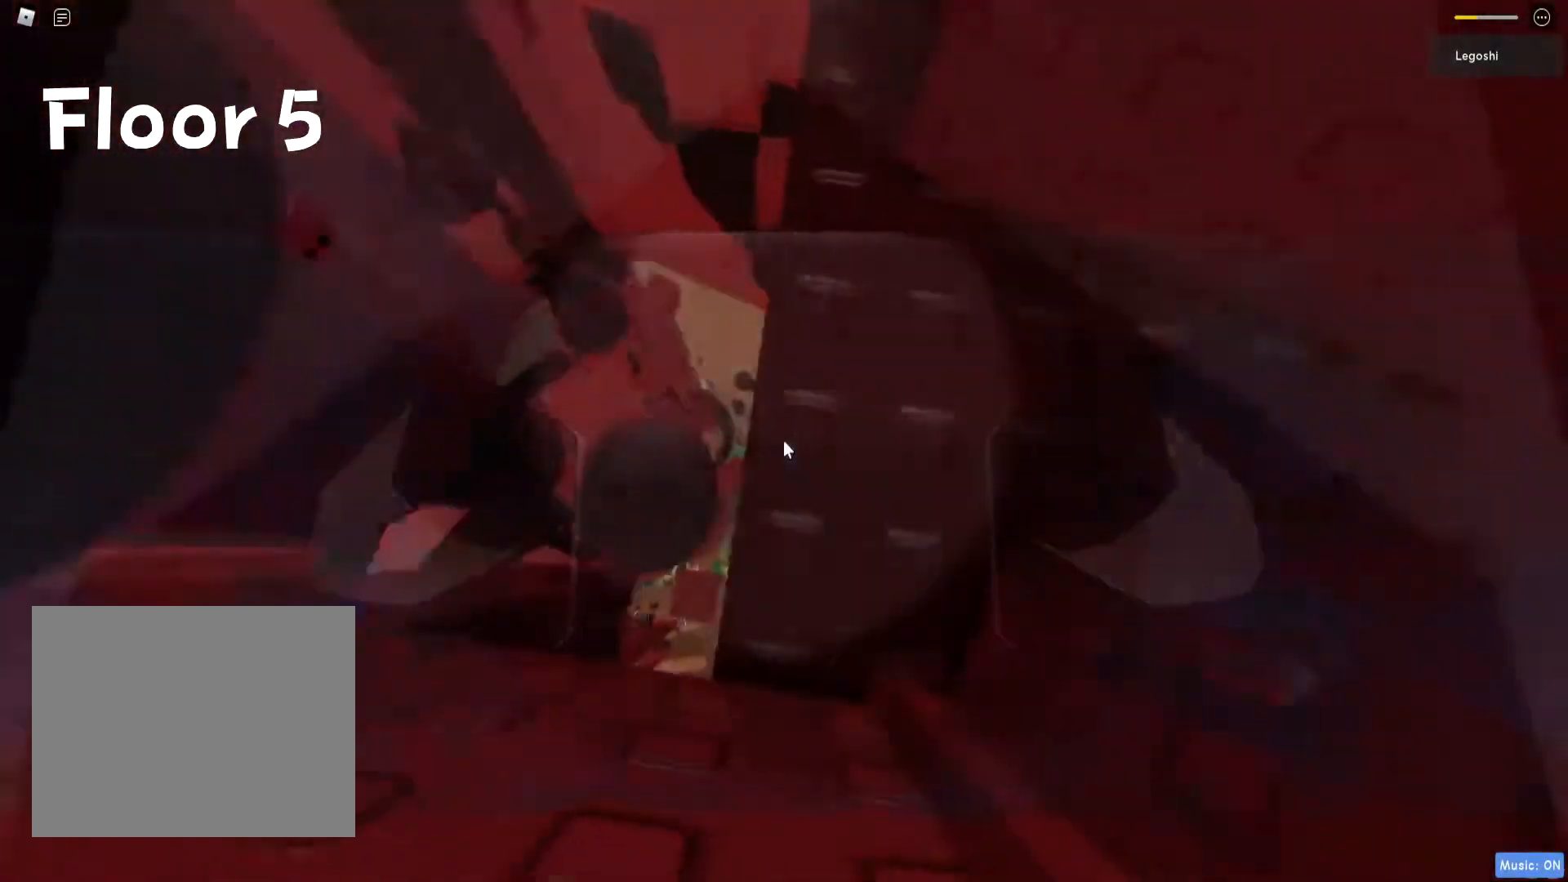
{"keys": [], "events": [[33, "d", "down"], [150, "d", "up"], [300, "d", "down"], [400, "d", "up"]]}
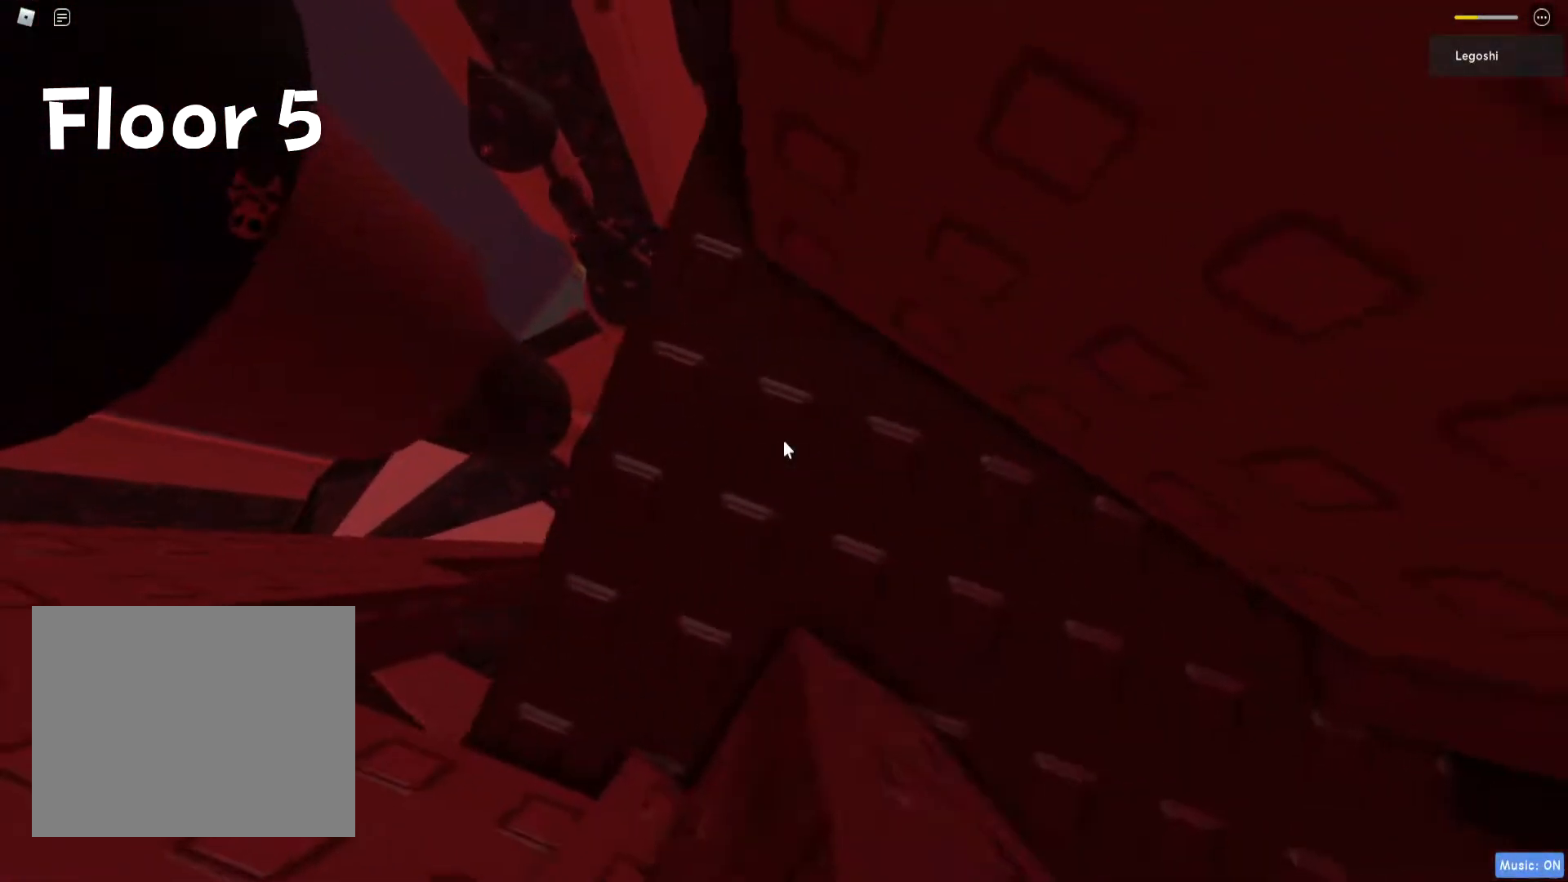
{"keys": ["s"], "events": [[33, "d", "down"], [100, "d", "up"], [233, "s", "down"]]}
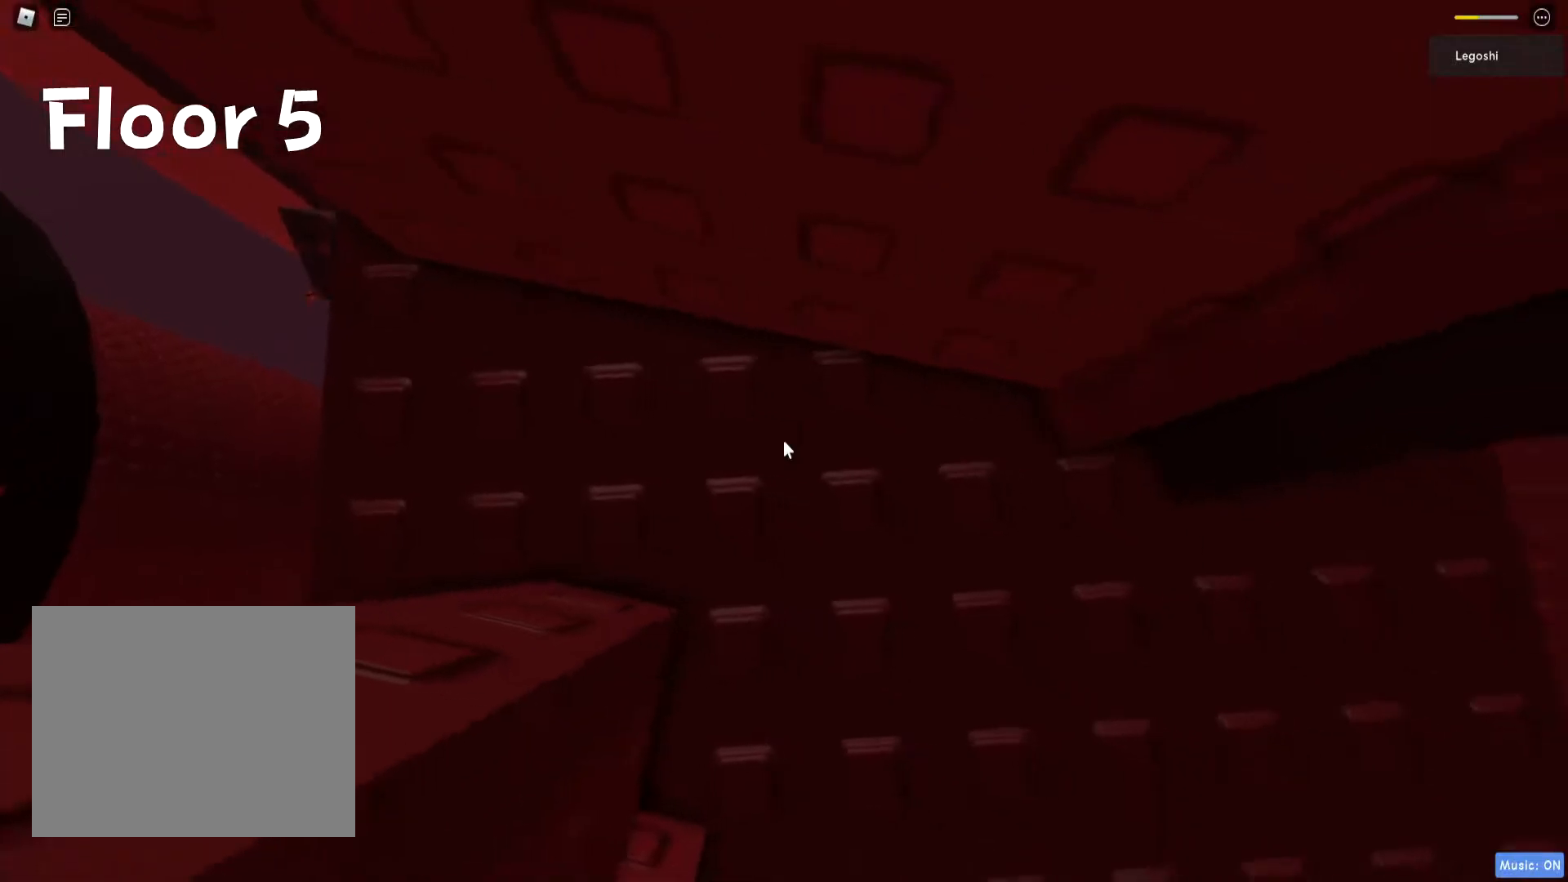
{"keys": ["d", "s"], "events": [[350, "d", "down"]]}
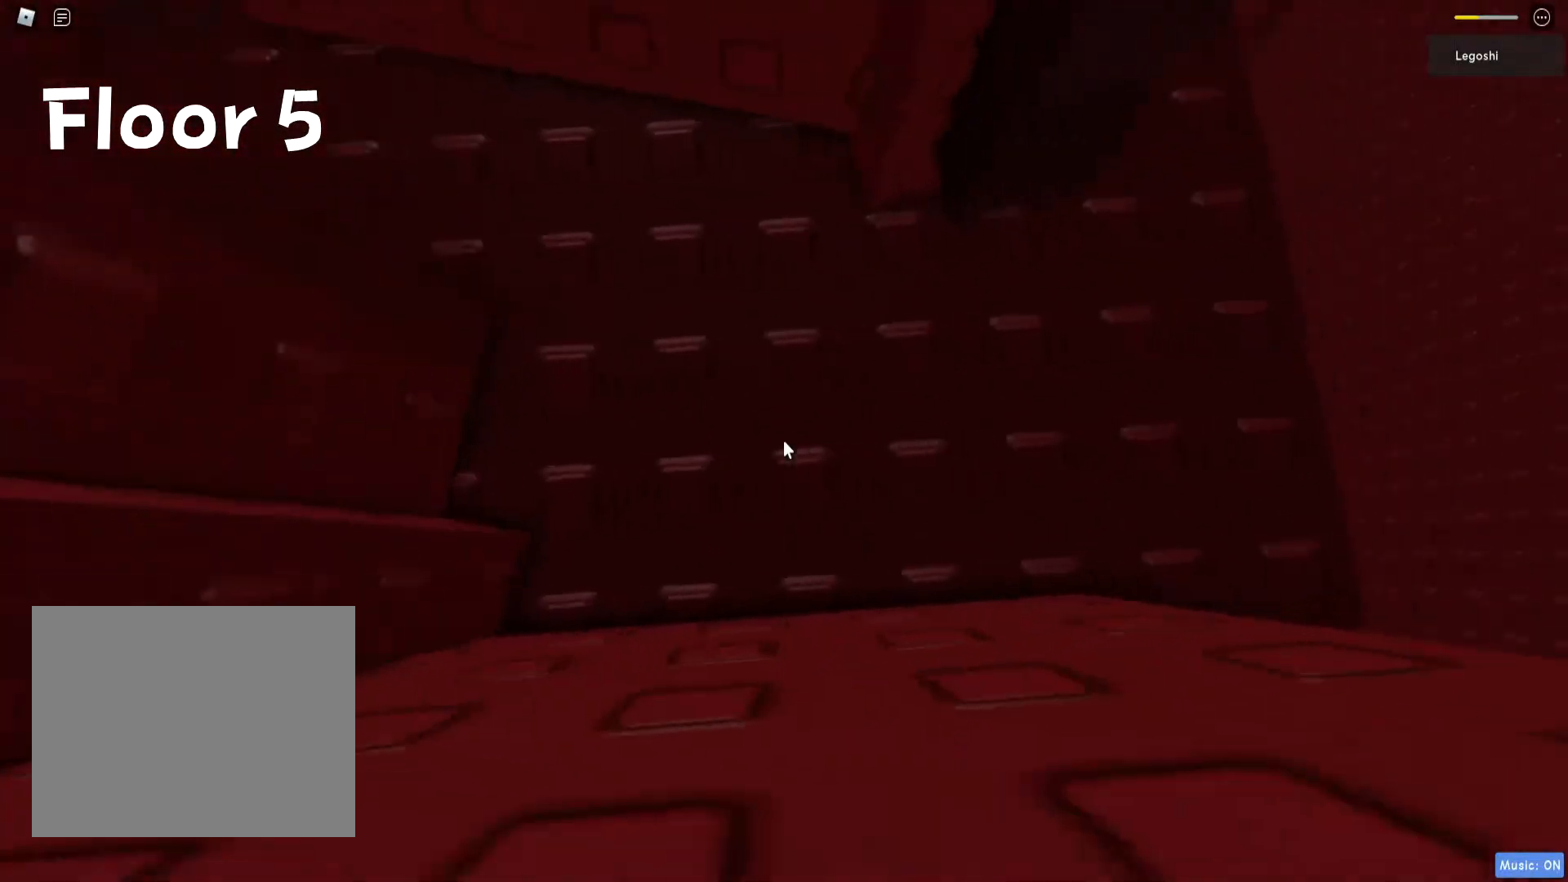
{"keys": ["d"], "events": [[83, "d", "up"], [117, "s", "up"], [217, "d", "down"], [300, "d", "up"], [483, "d", "down"]]}
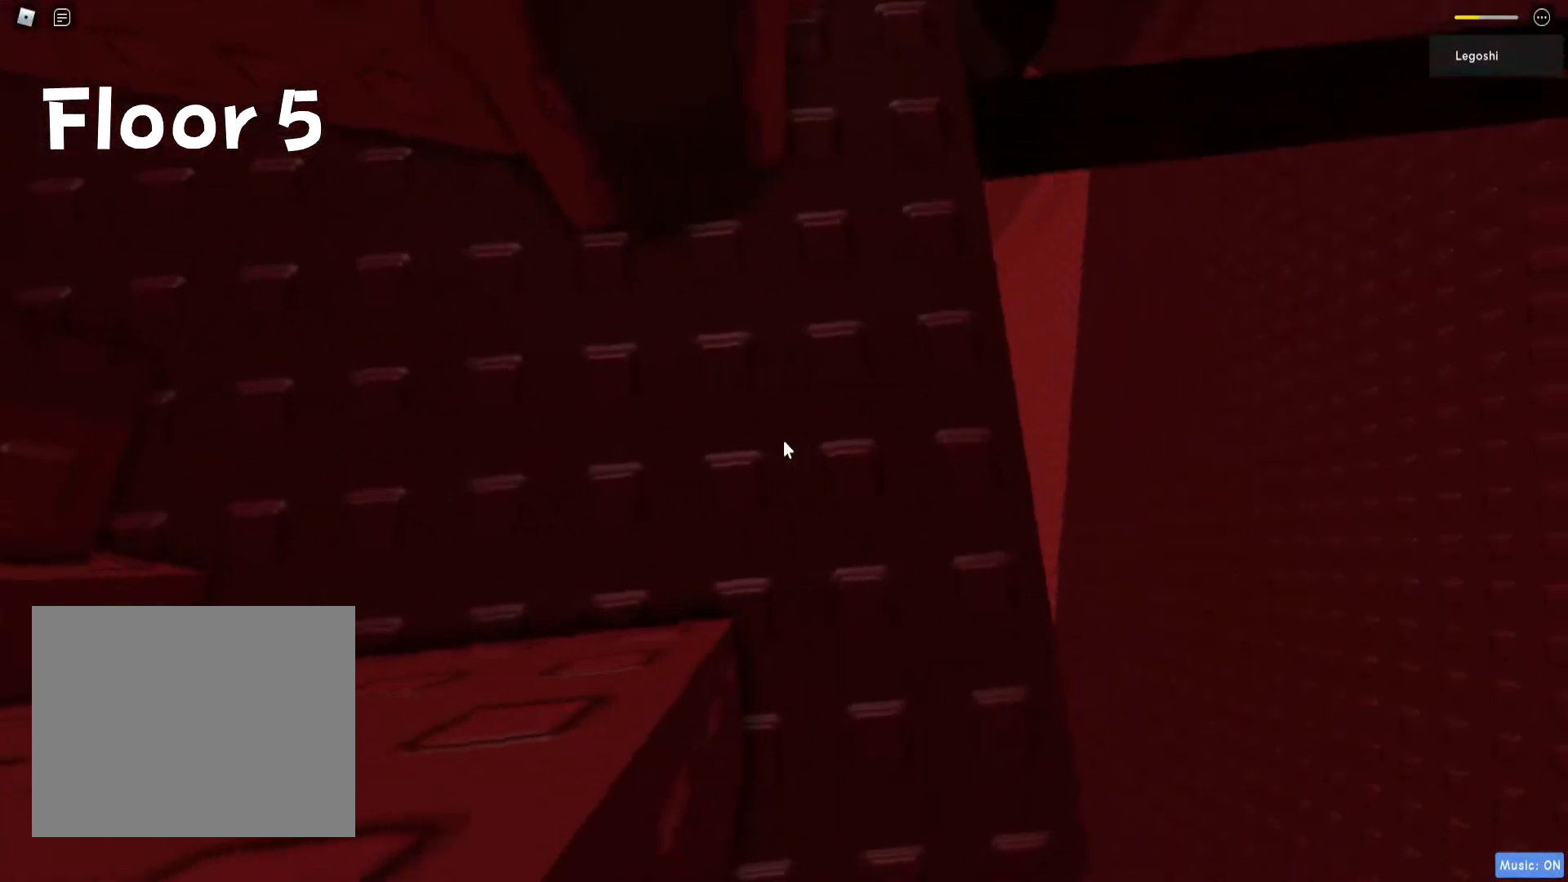
{"keys": [], "events": [[33, "d", "up"]]}
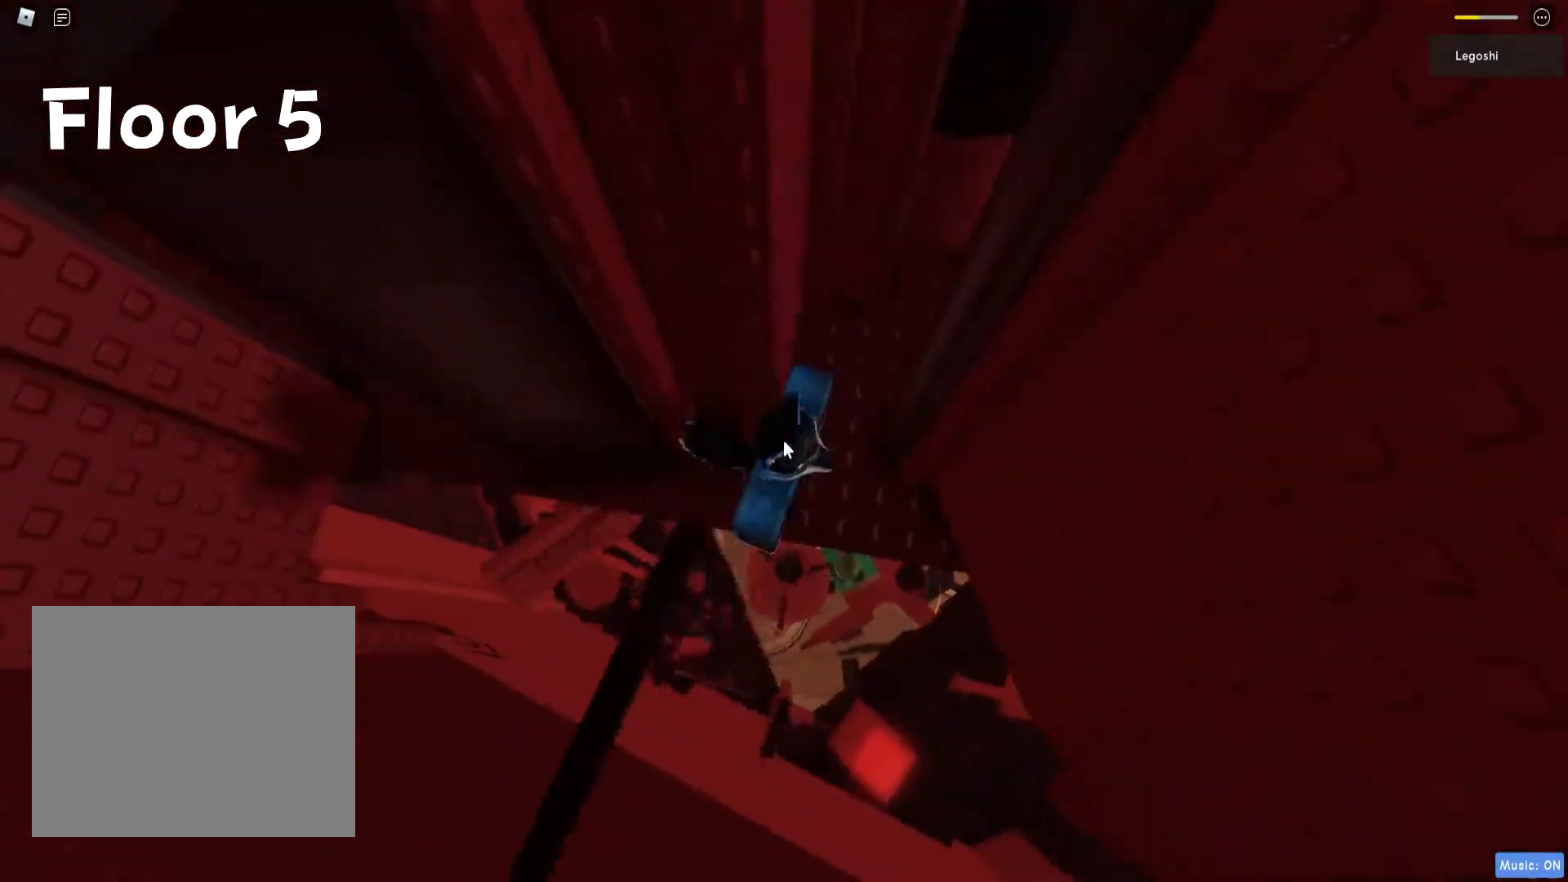
{"keys": ["a"], "events": [[483, "a", "down"]]}